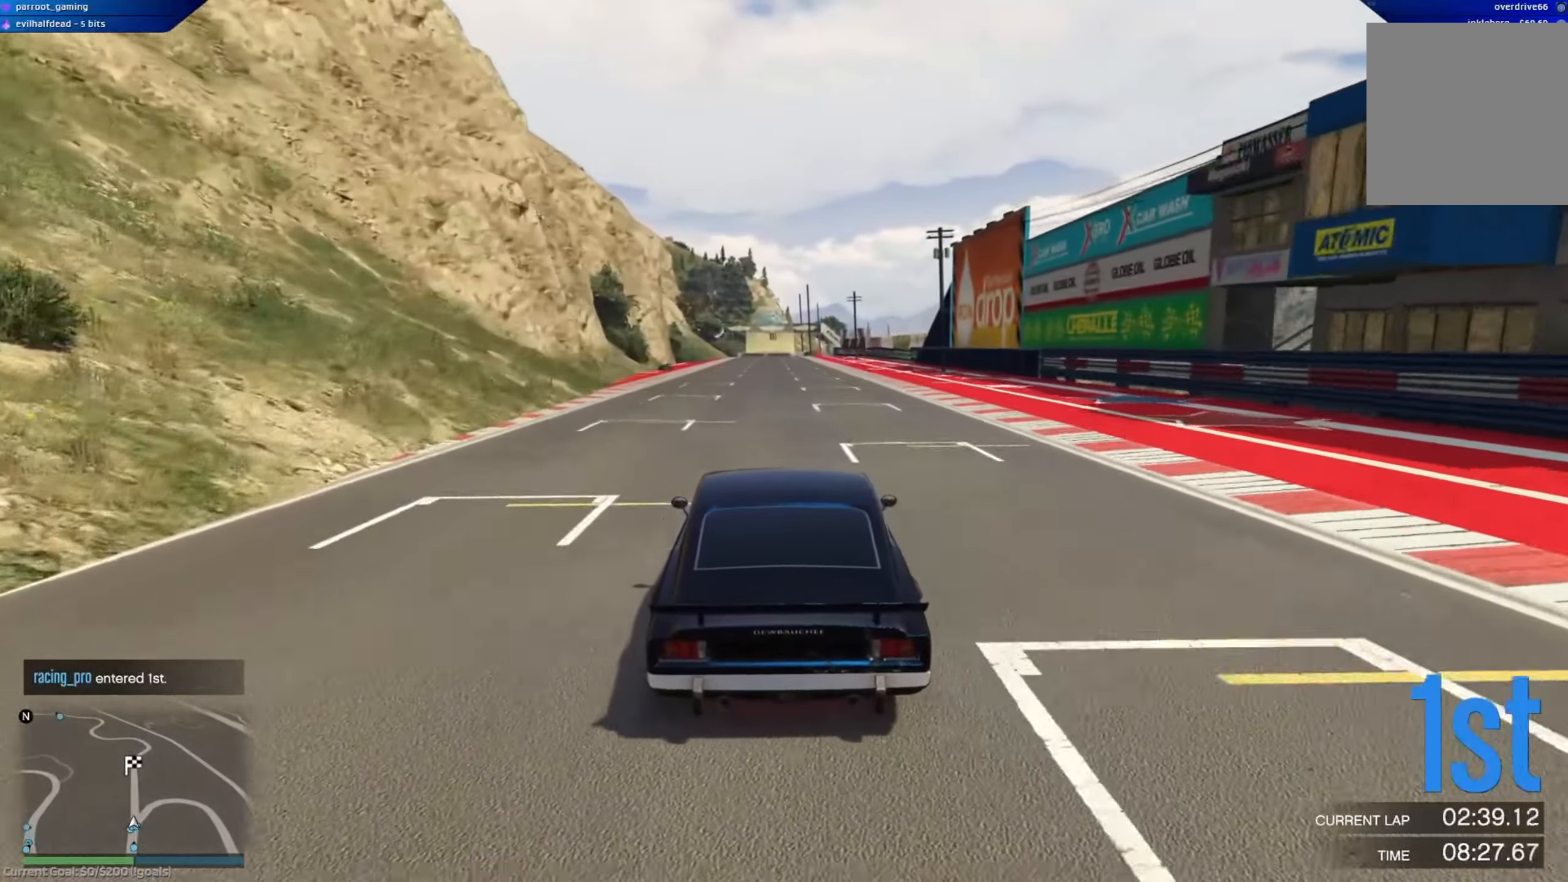
Gameplay with a controller (Xbox layout); each line is a JSON object with the inputs held at the frame after it. "events" lists button and stick changes between this image and that frame as [ms after this image, input, new state], when the widget could be followed in between.
{"buttons": ["R2", "R3"], "left_stick": "center", "right_stick": "center", "events": [[217, "R3", "down"]]}
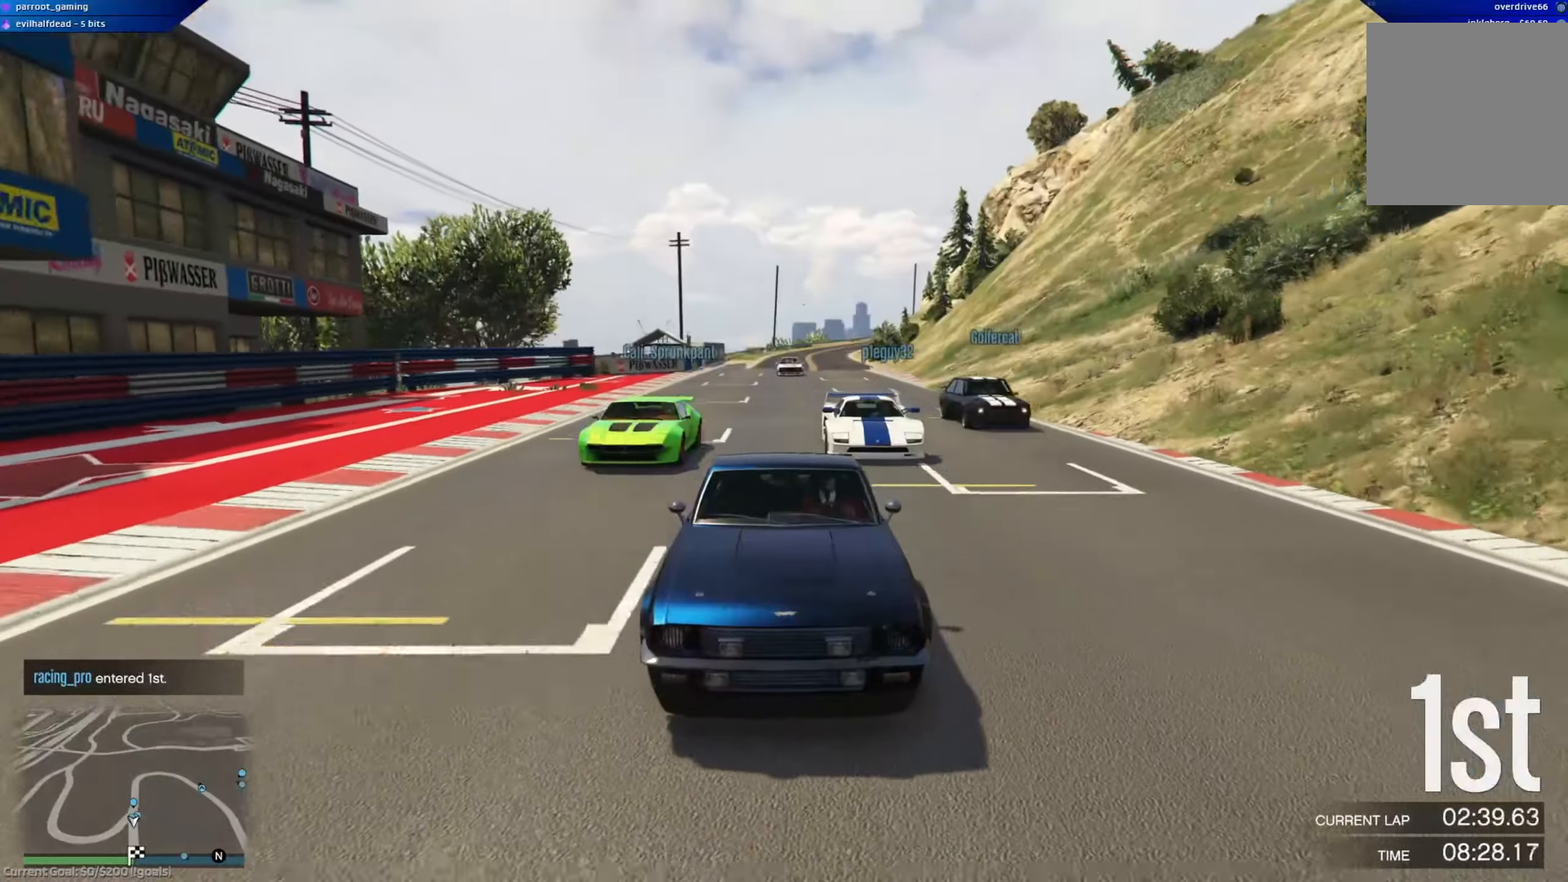
{"buttons": ["R2", "R3"], "left_stick": "center", "right_stick": "center", "events": []}
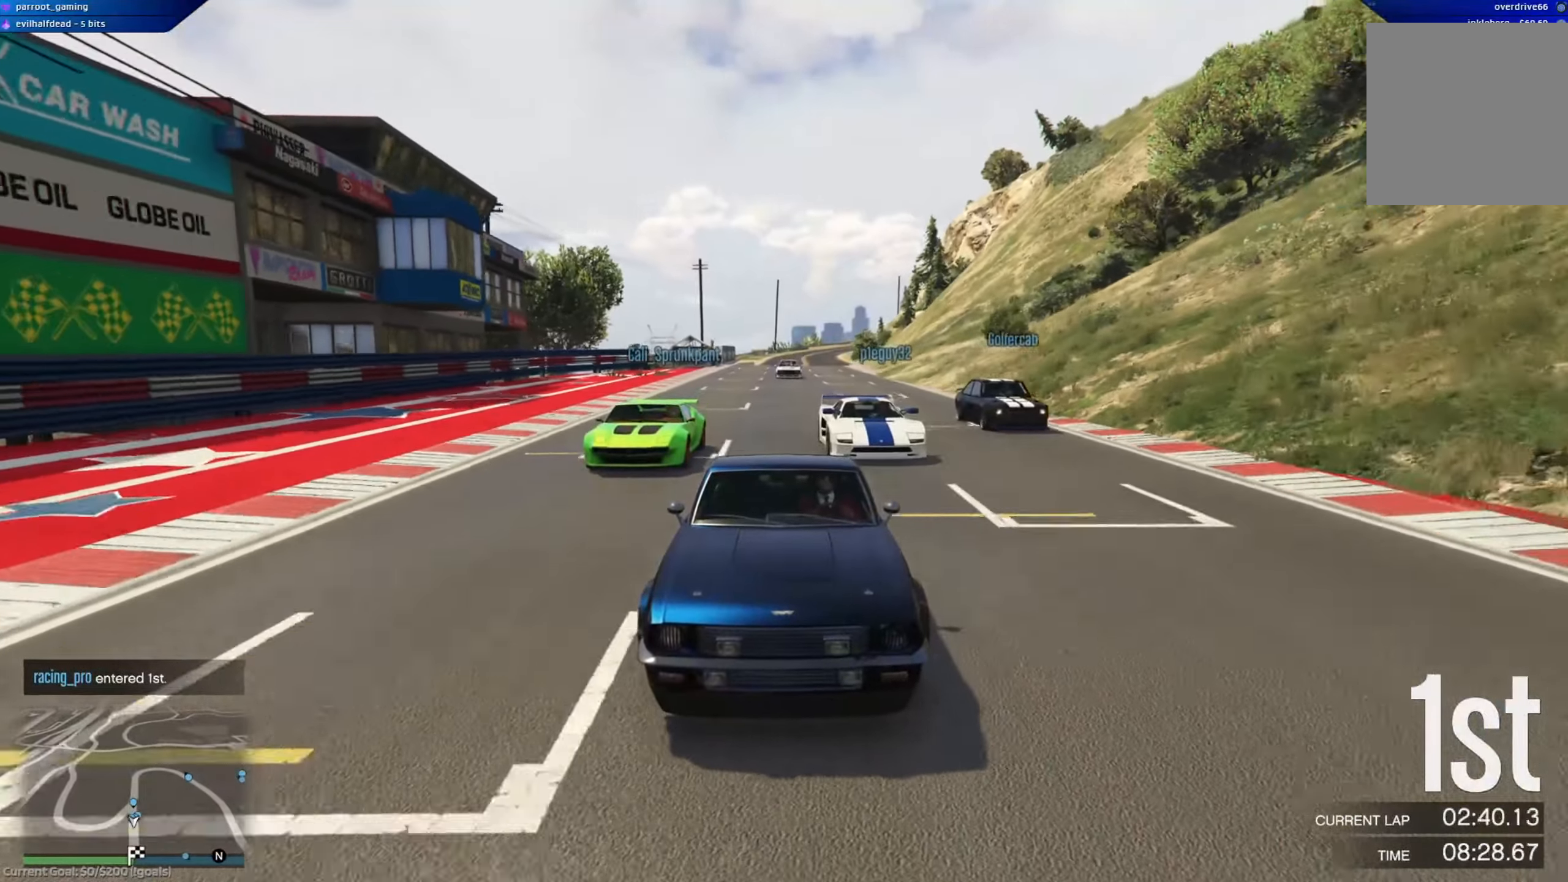
{"buttons": ["R2", "R3"], "left_stick": "center", "right_stick": "center", "events": []}
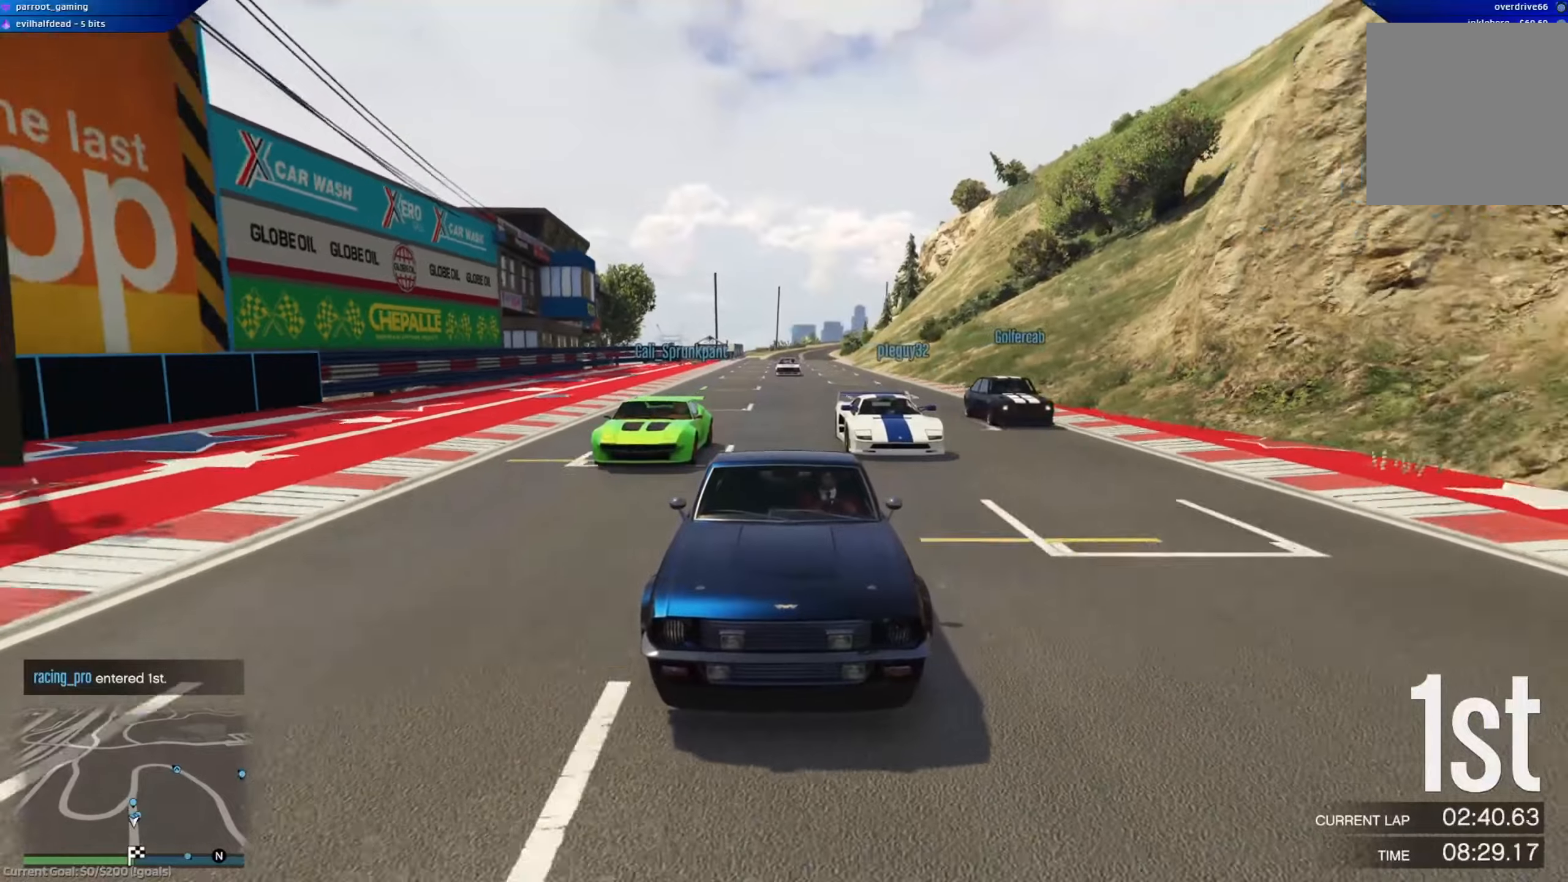
{"buttons": ["A", "R2", "R3"], "left_stick": "center", "right_stick": "center", "events": [[351, "A", "down"]]}
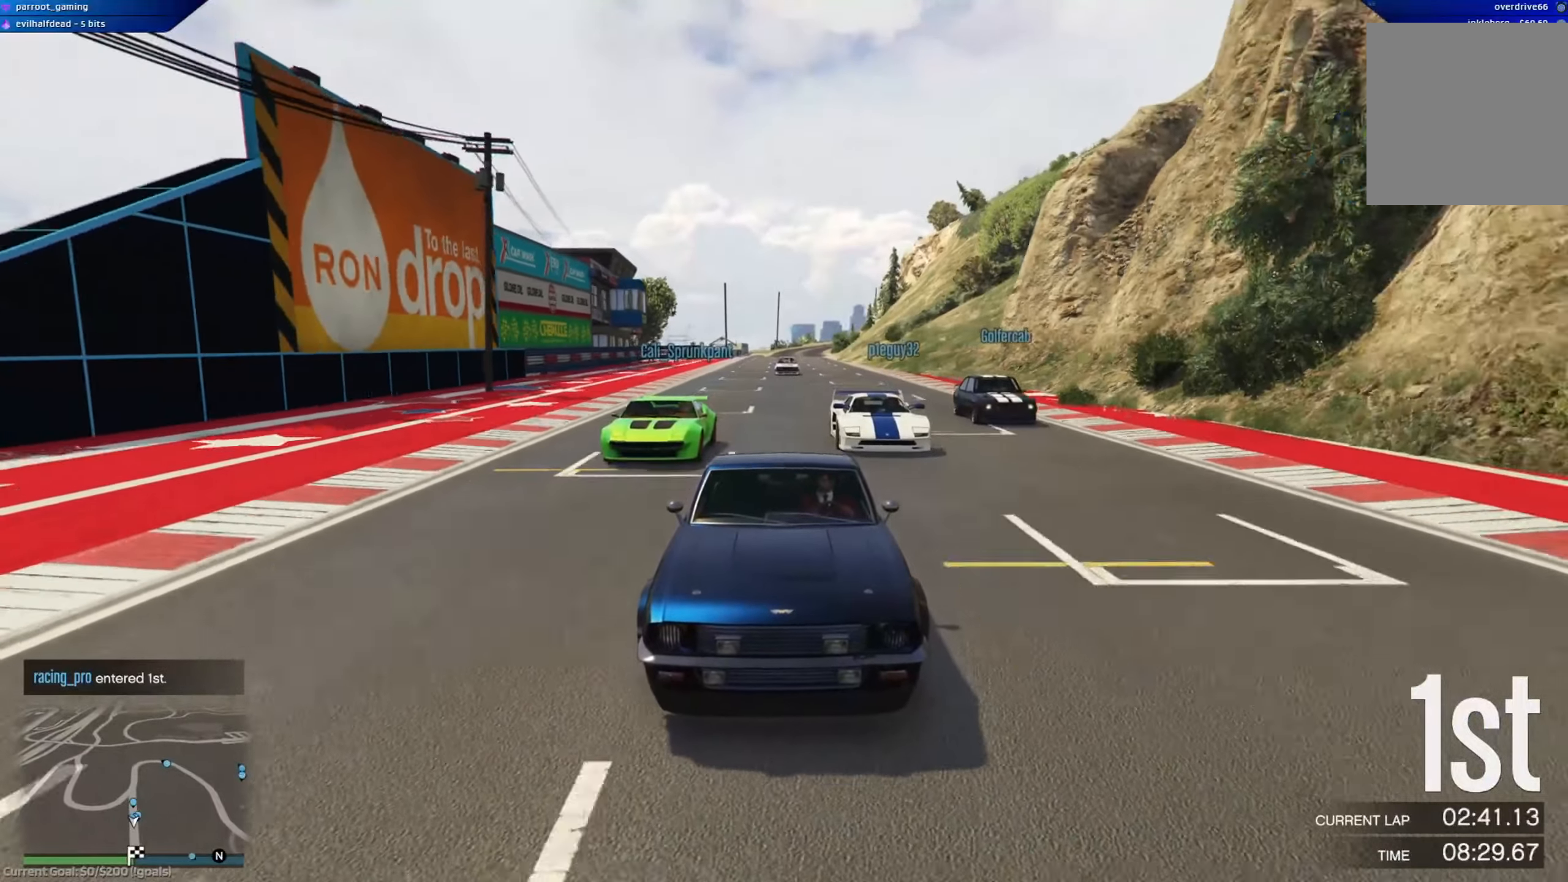
{"buttons": ["A", "R2", "R3"], "left_stick": "center", "right_stick": "center", "events": []}
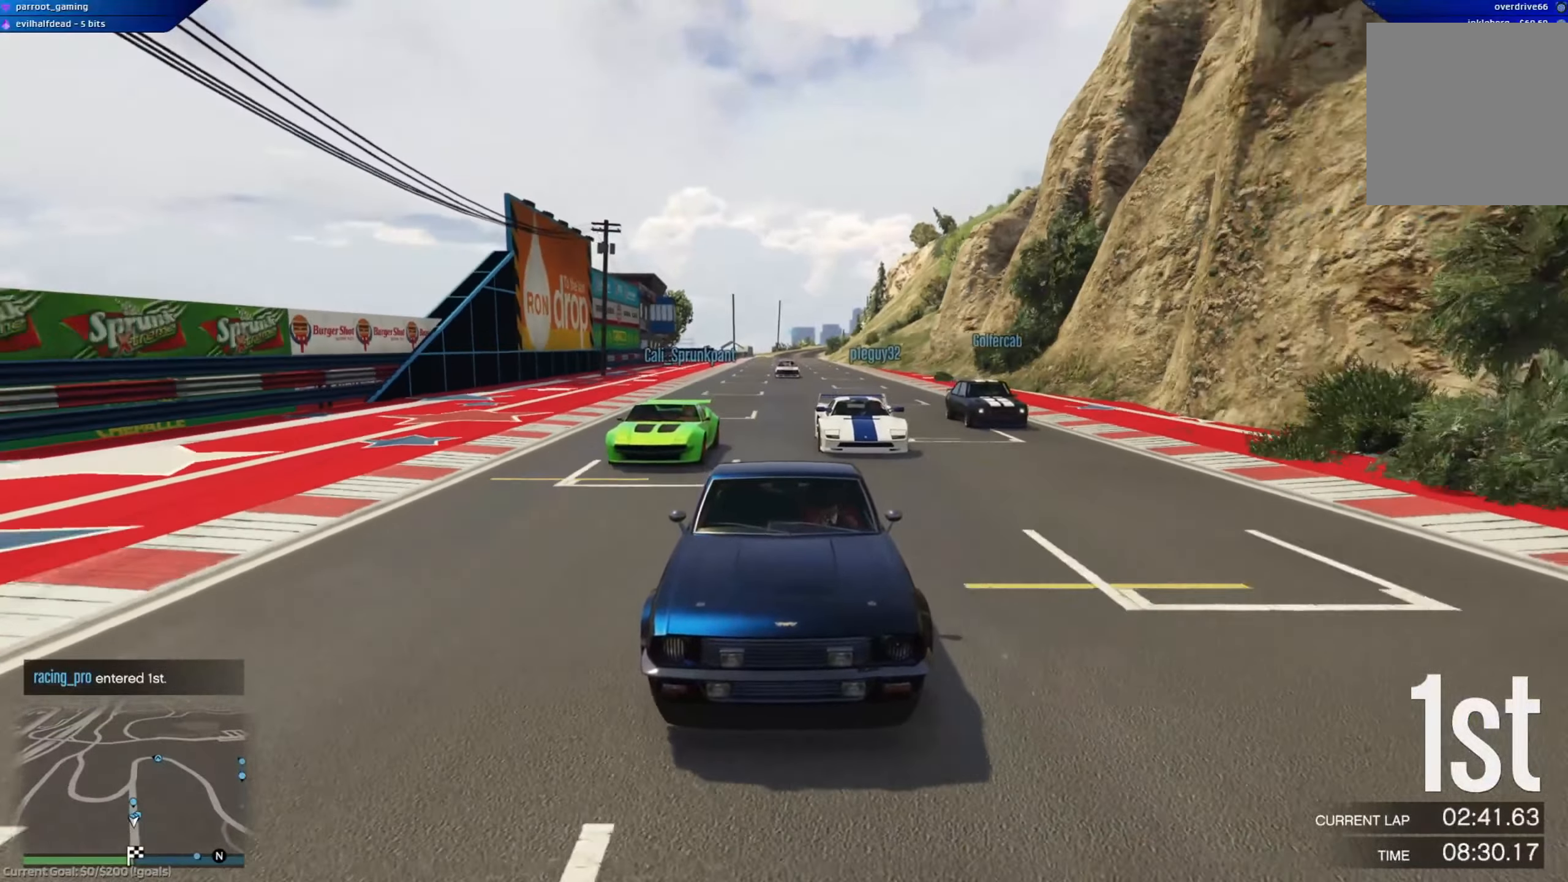
{"buttons": ["R2", "R3"], "left_stick": "center", "right_stick": "center", "events": [[284, "A", "up"]]}
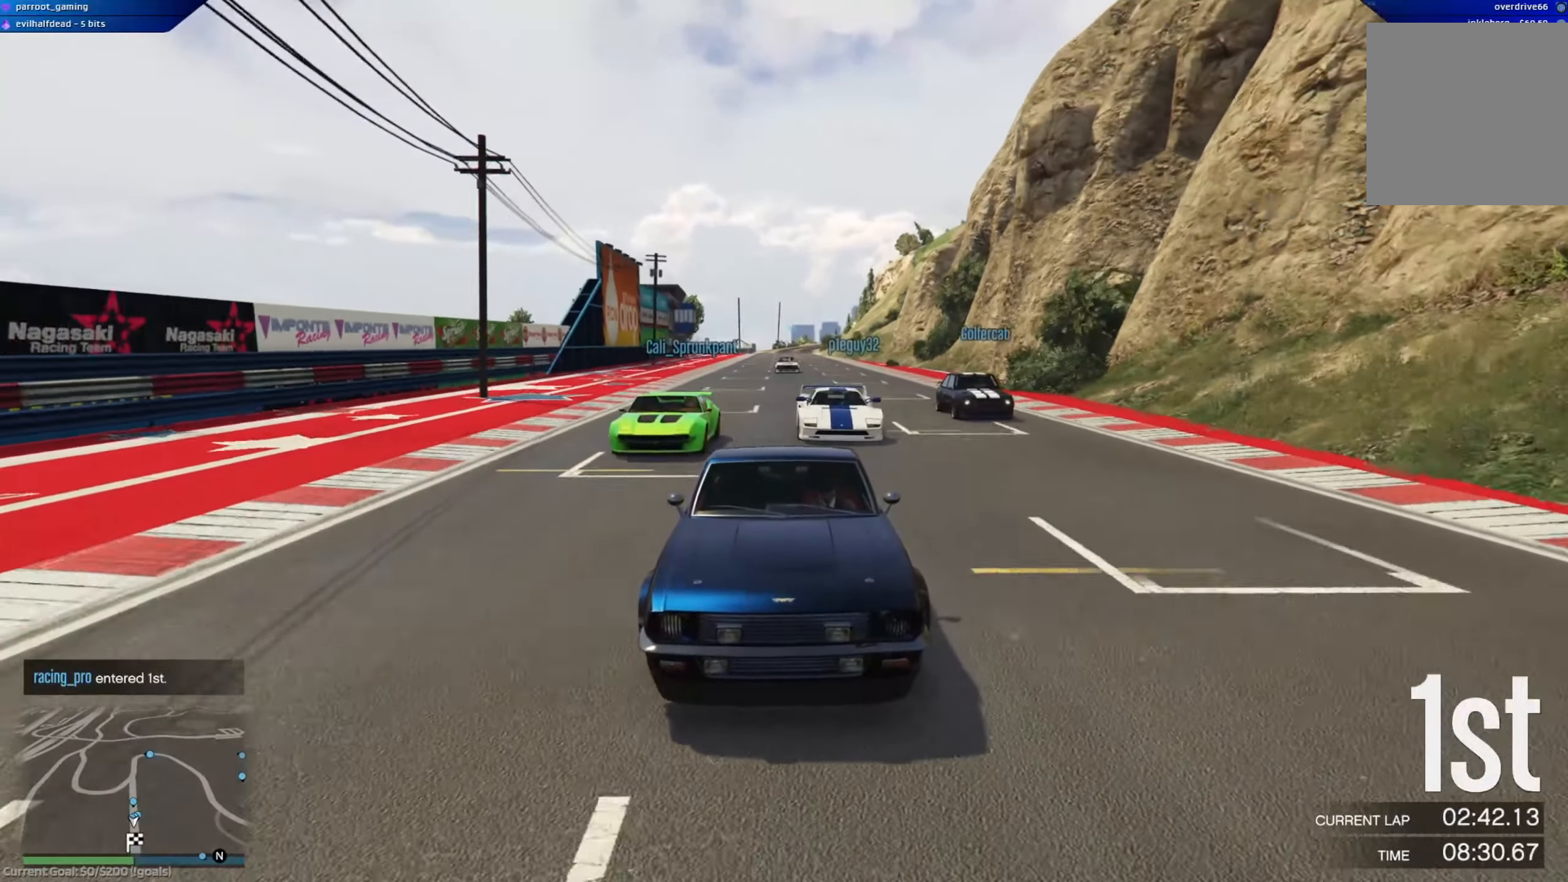
{"buttons": ["R2", "R3"], "left_stick": "center", "right_stick": "center", "events": []}
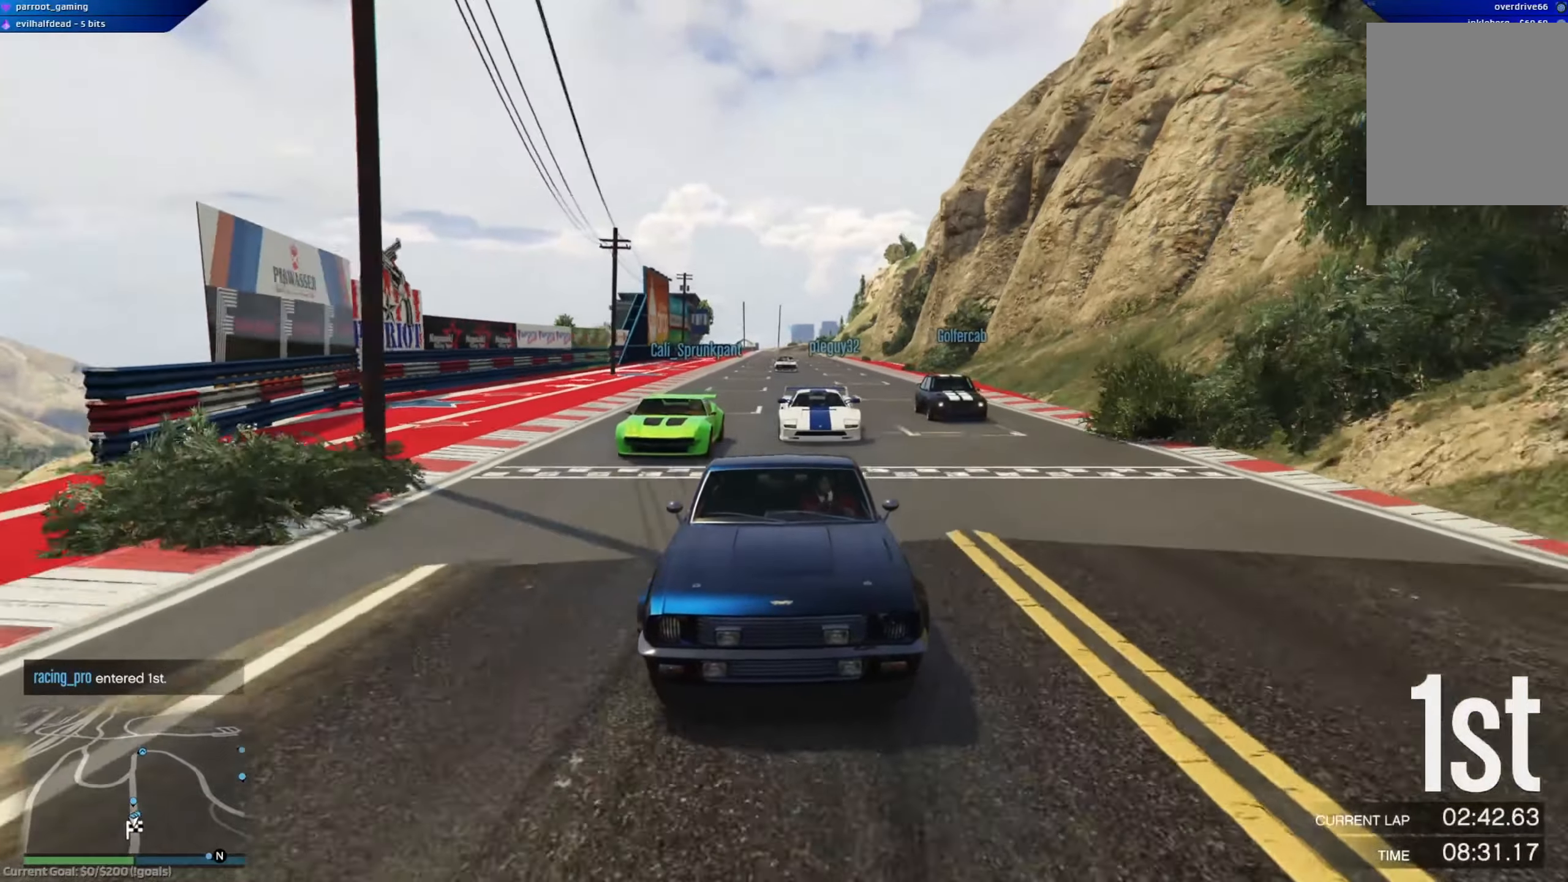
{"buttons": ["R2", "R3"], "left_stick": "center", "right_stick": "center", "events": []}
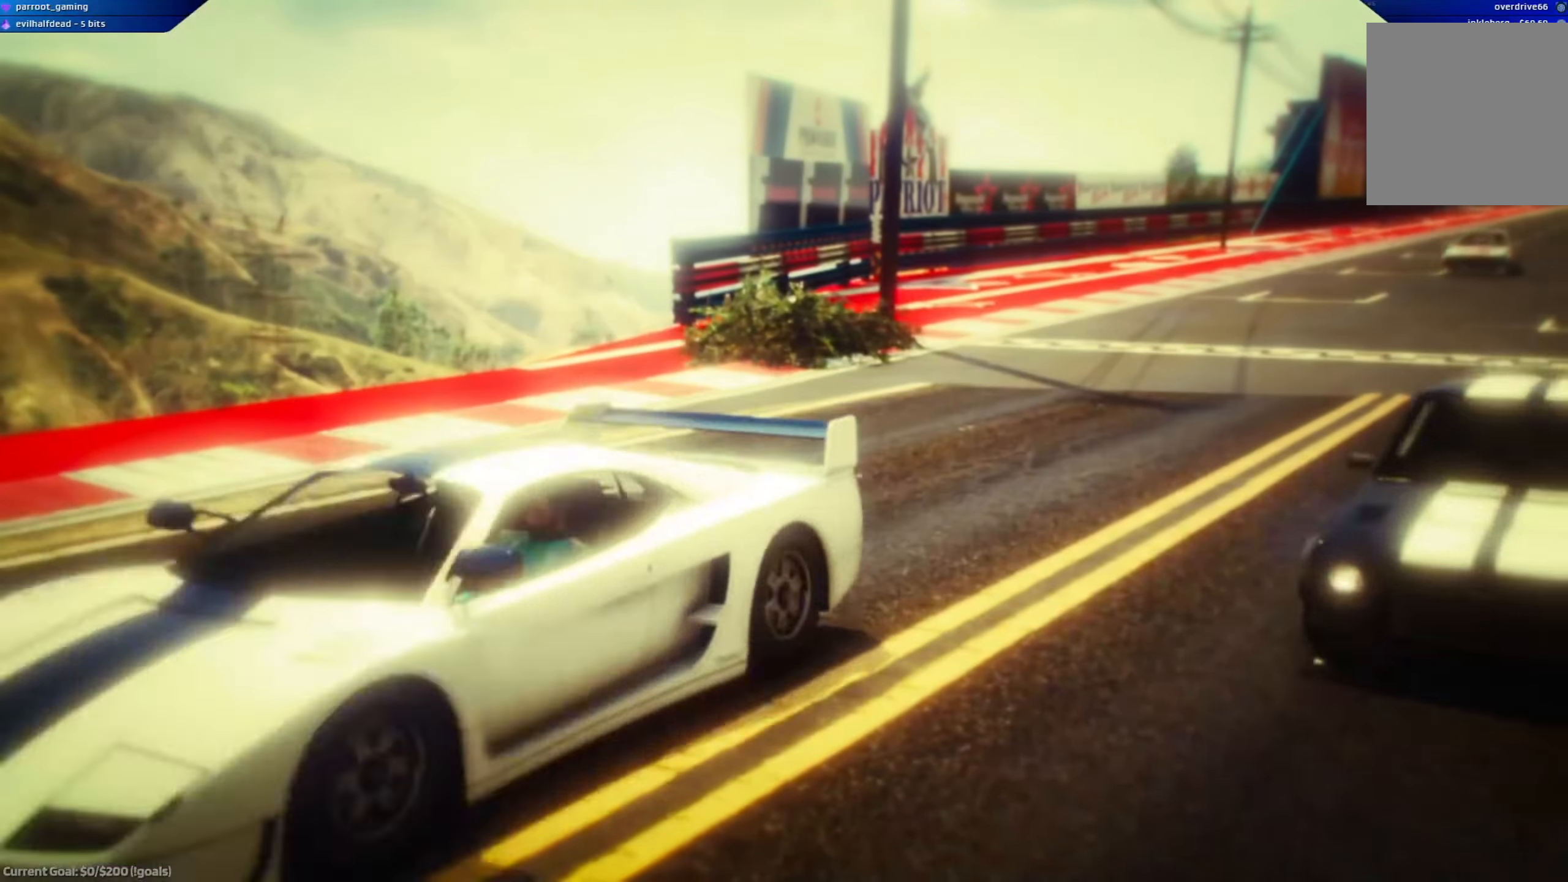
{"buttons": ["A", "R2"], "left_stick": "center", "right_stick": "center", "events": [[100, "R3", "up"], [117, "A", "down"]]}
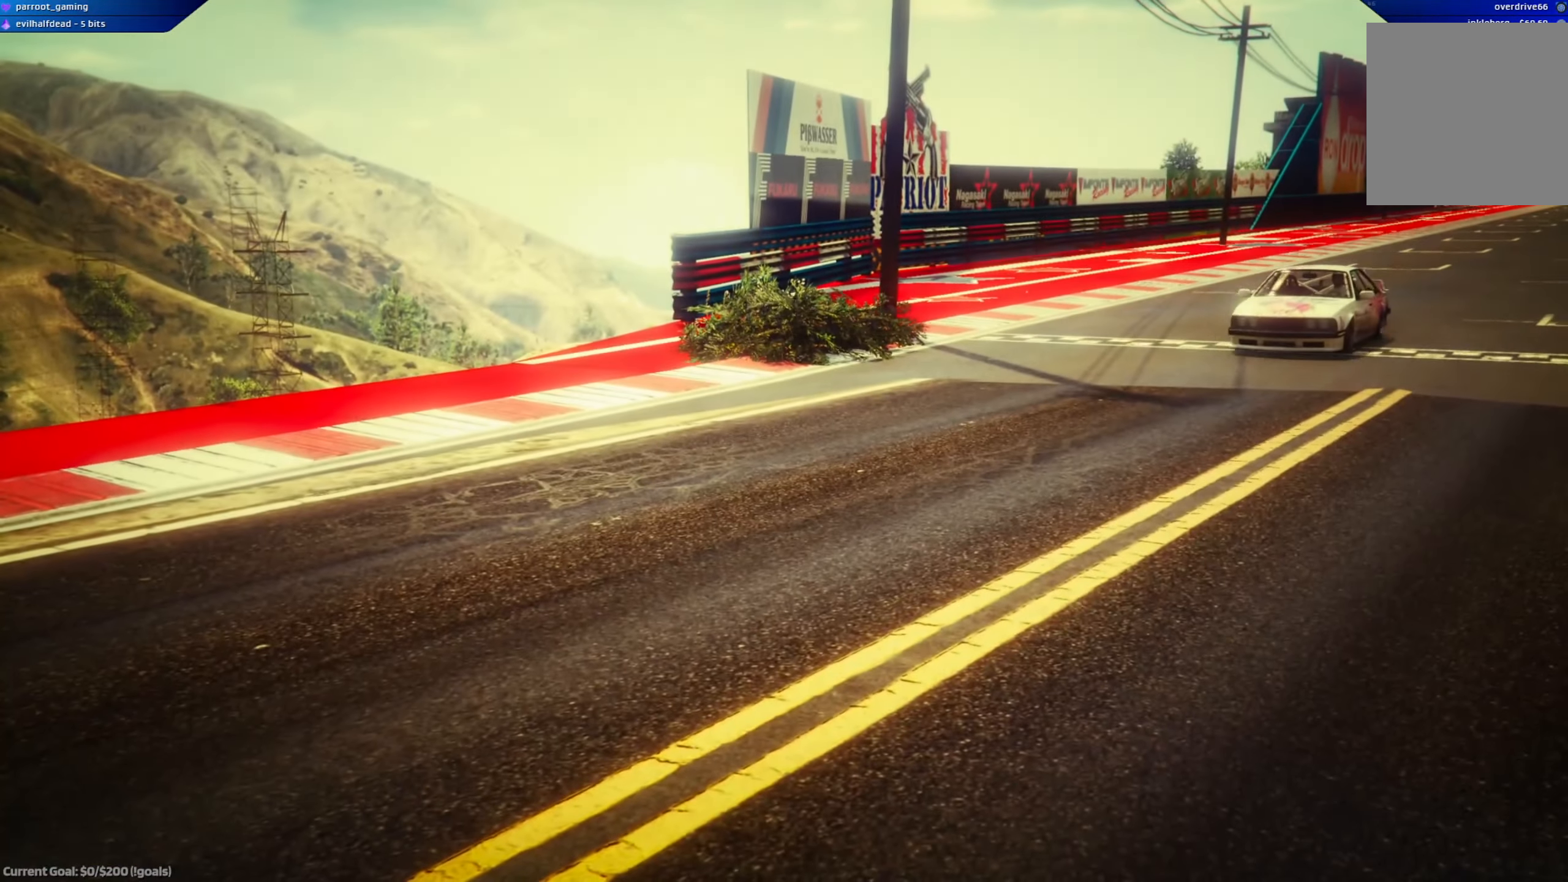
{"buttons": [], "left_stick": "center", "right_stick": "center", "events": [[134, "A", "up"], [367, "R2", "up"]]}
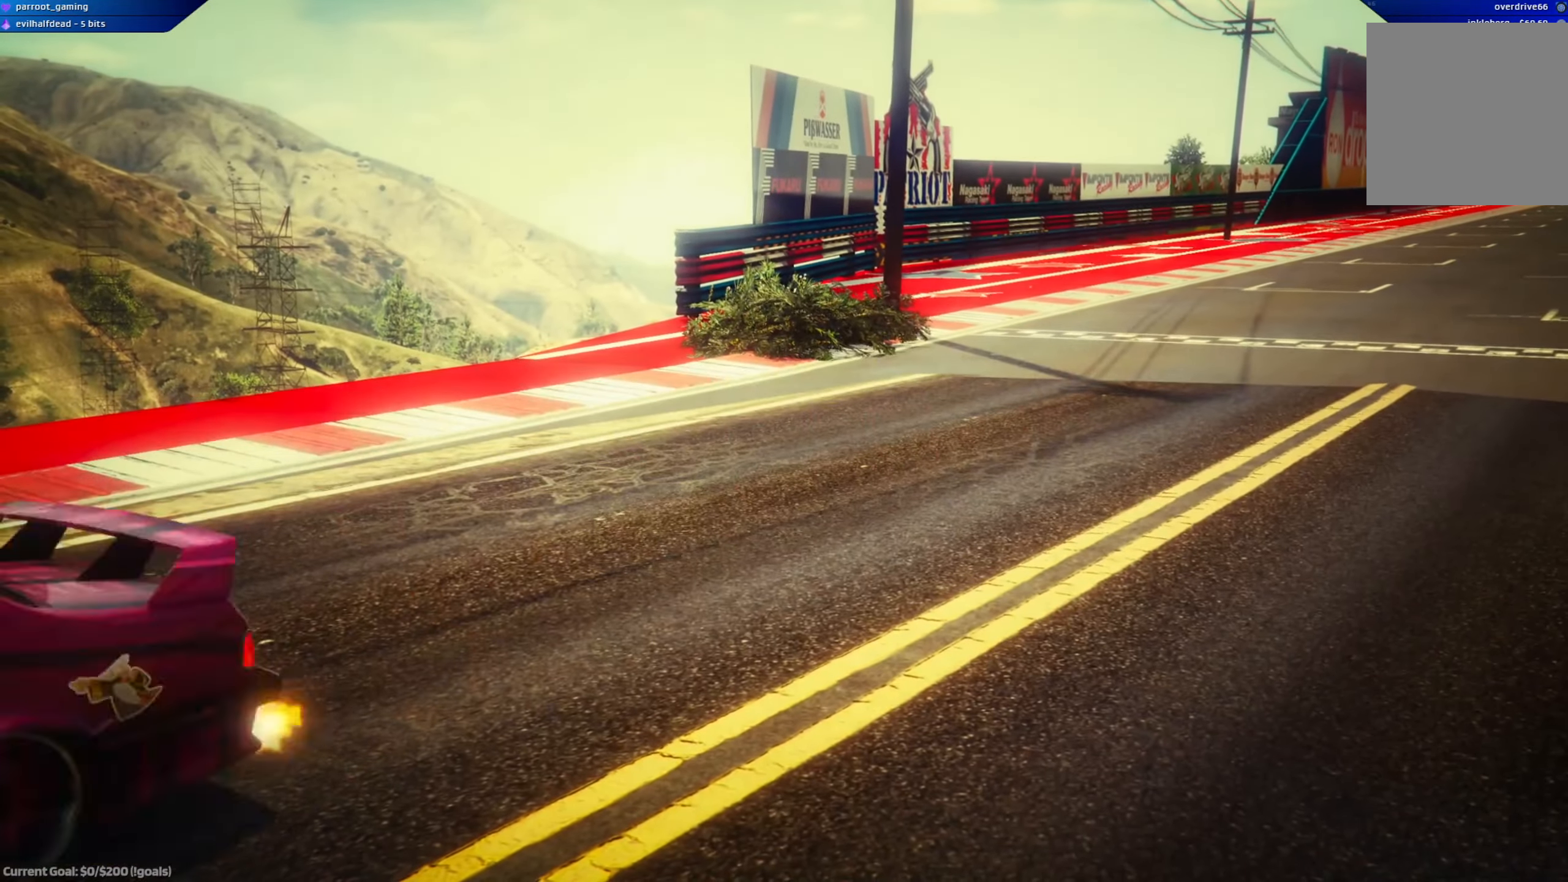
{"buttons": [], "left_stick": "center", "right_stick": "center", "events": []}
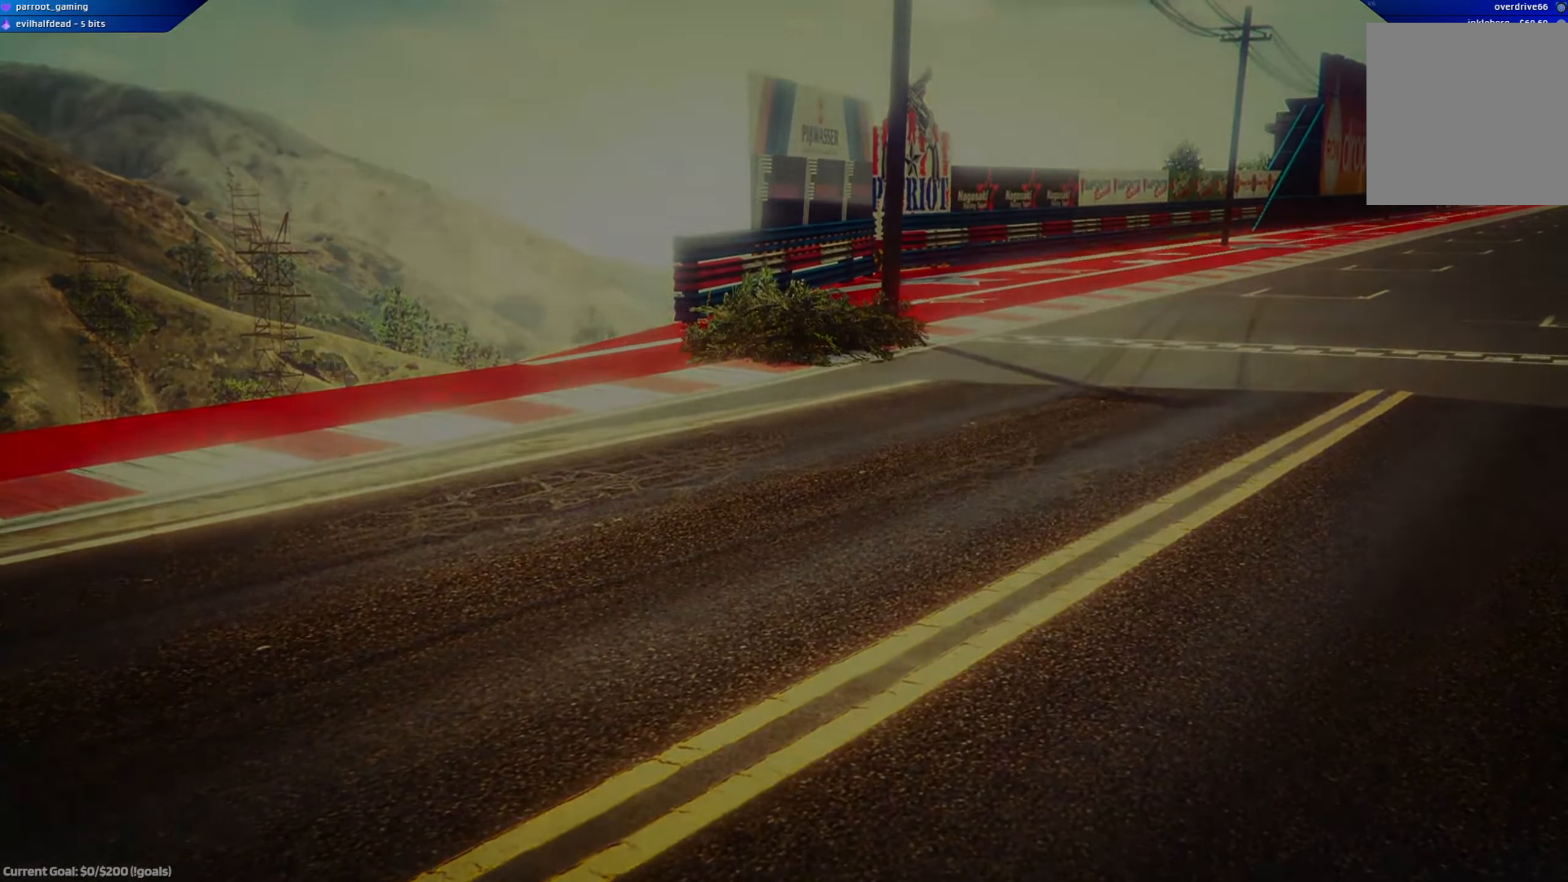
{"buttons": [], "left_stick": "center", "right_stick": "center", "events": []}
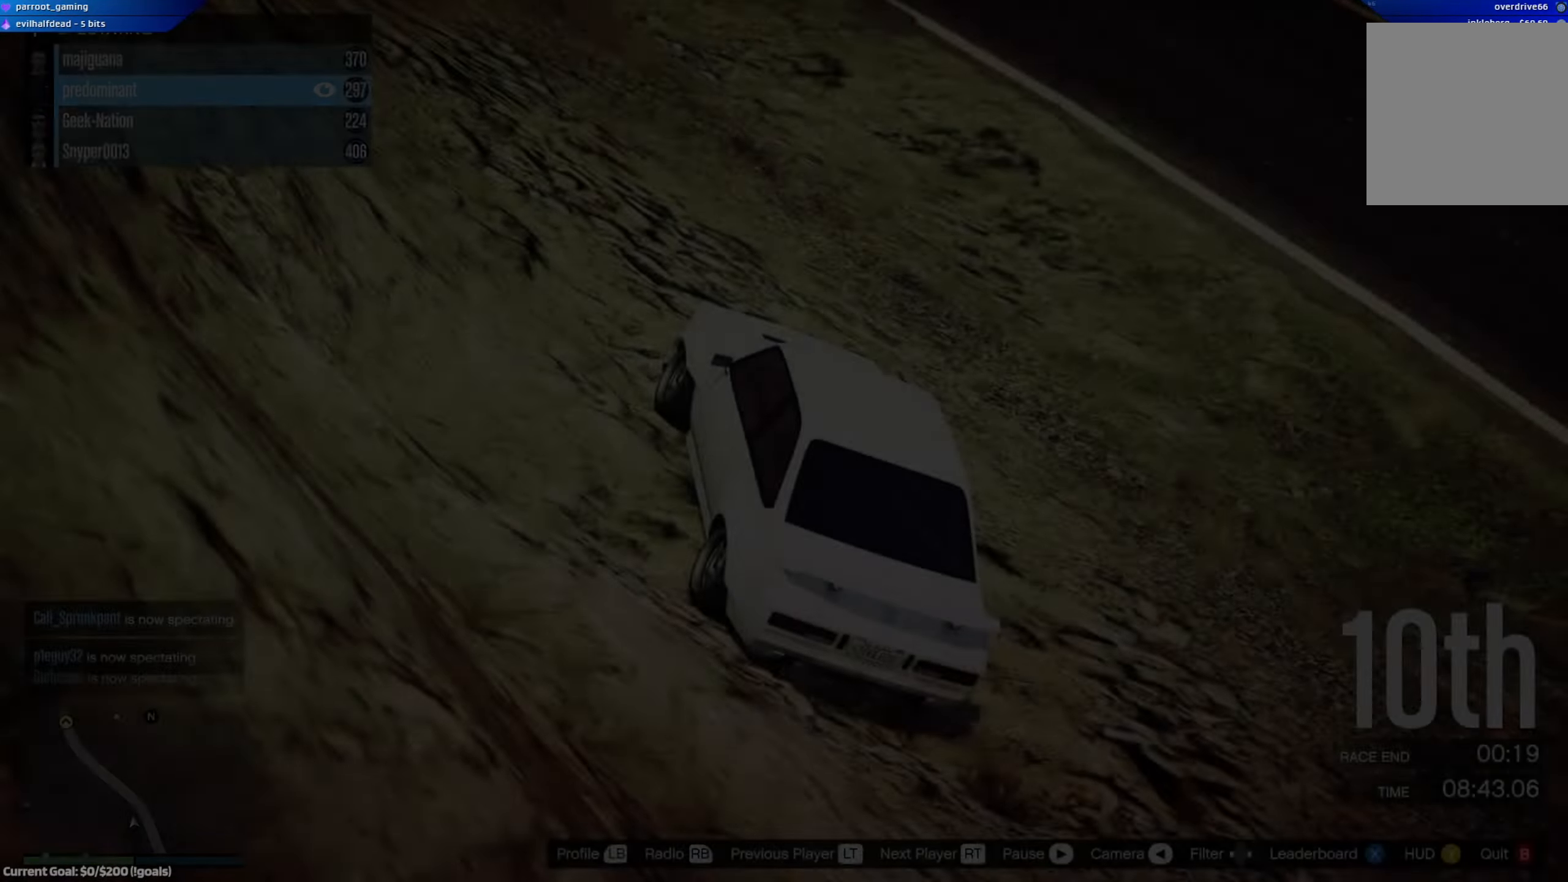
{"buttons": [], "left_stick": "center", "right_stick": "center", "events": []}
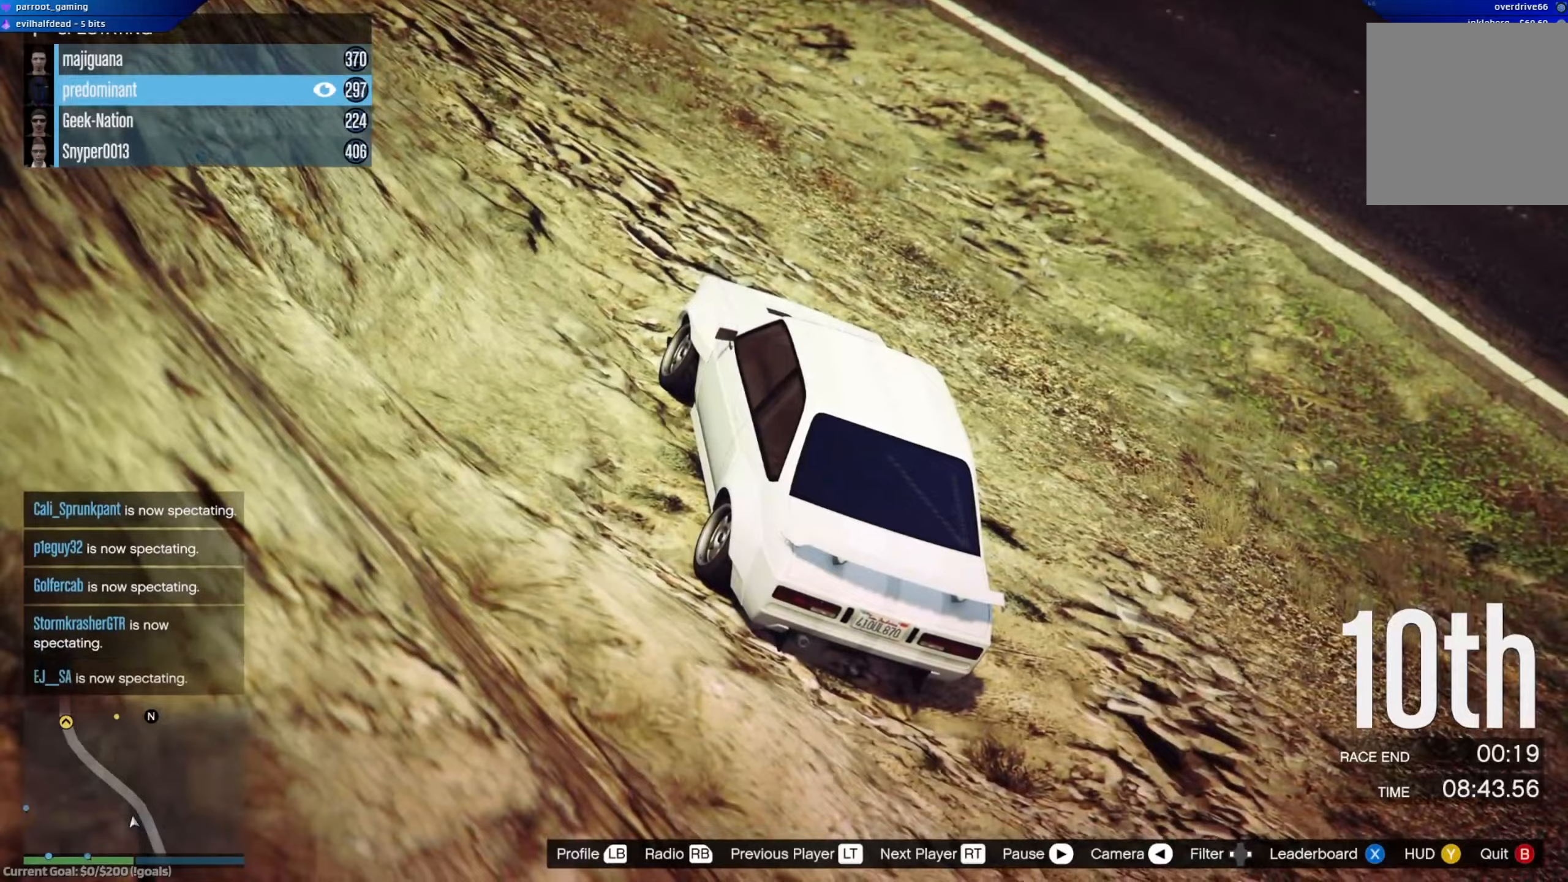
{"buttons": ["X"], "left_stick": "center", "right_stick": "center", "events": [[467, "X", "down"]]}
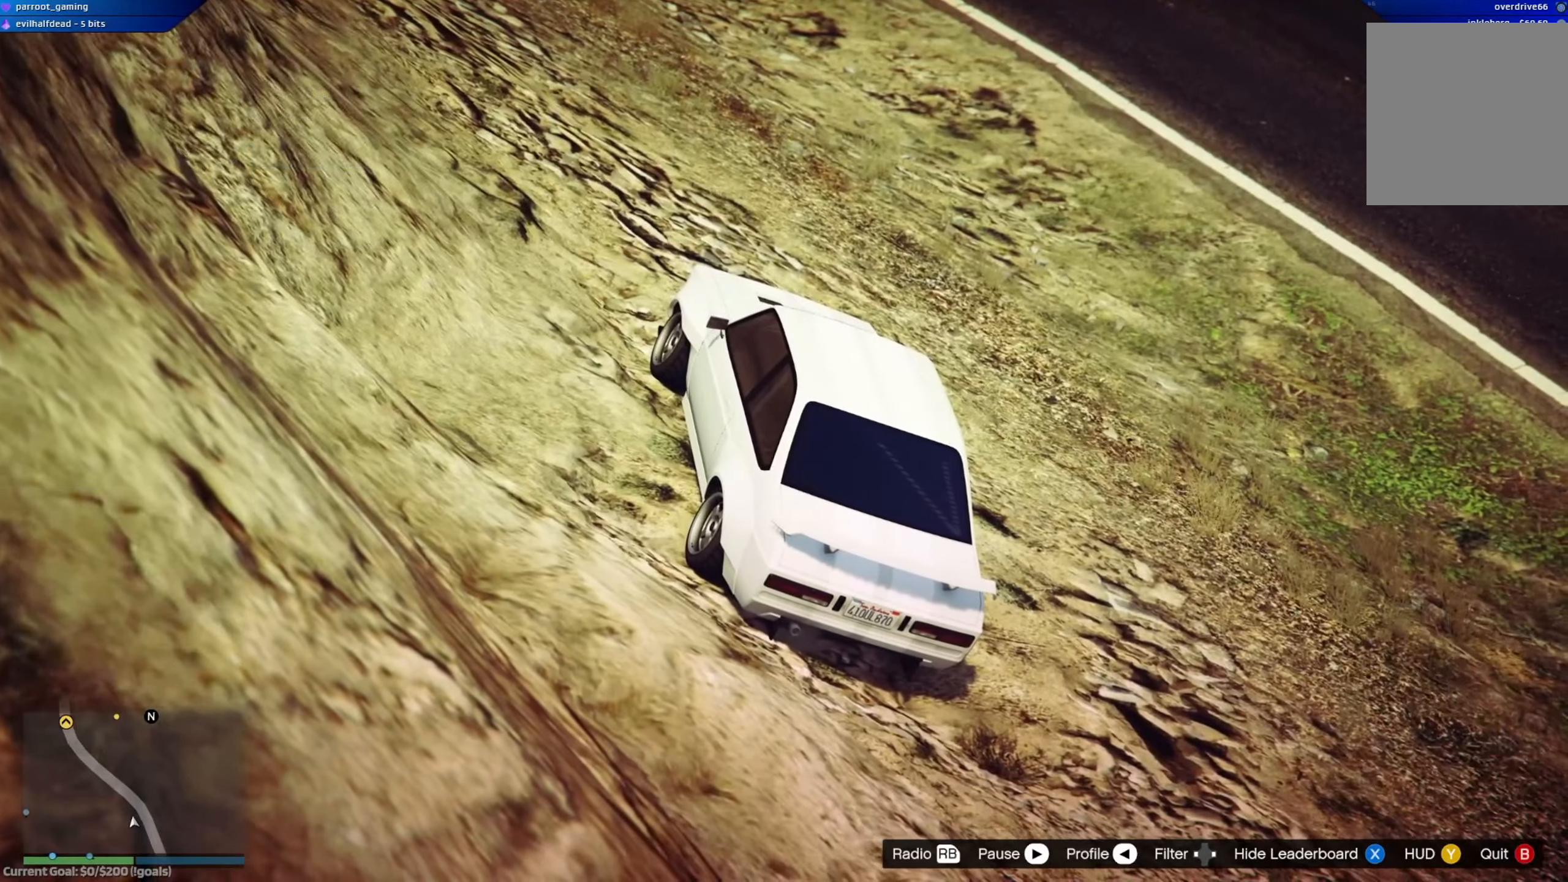
{"buttons": [], "left_stick": "center", "right_stick": "center", "events": [[17, "X", "up"]]}
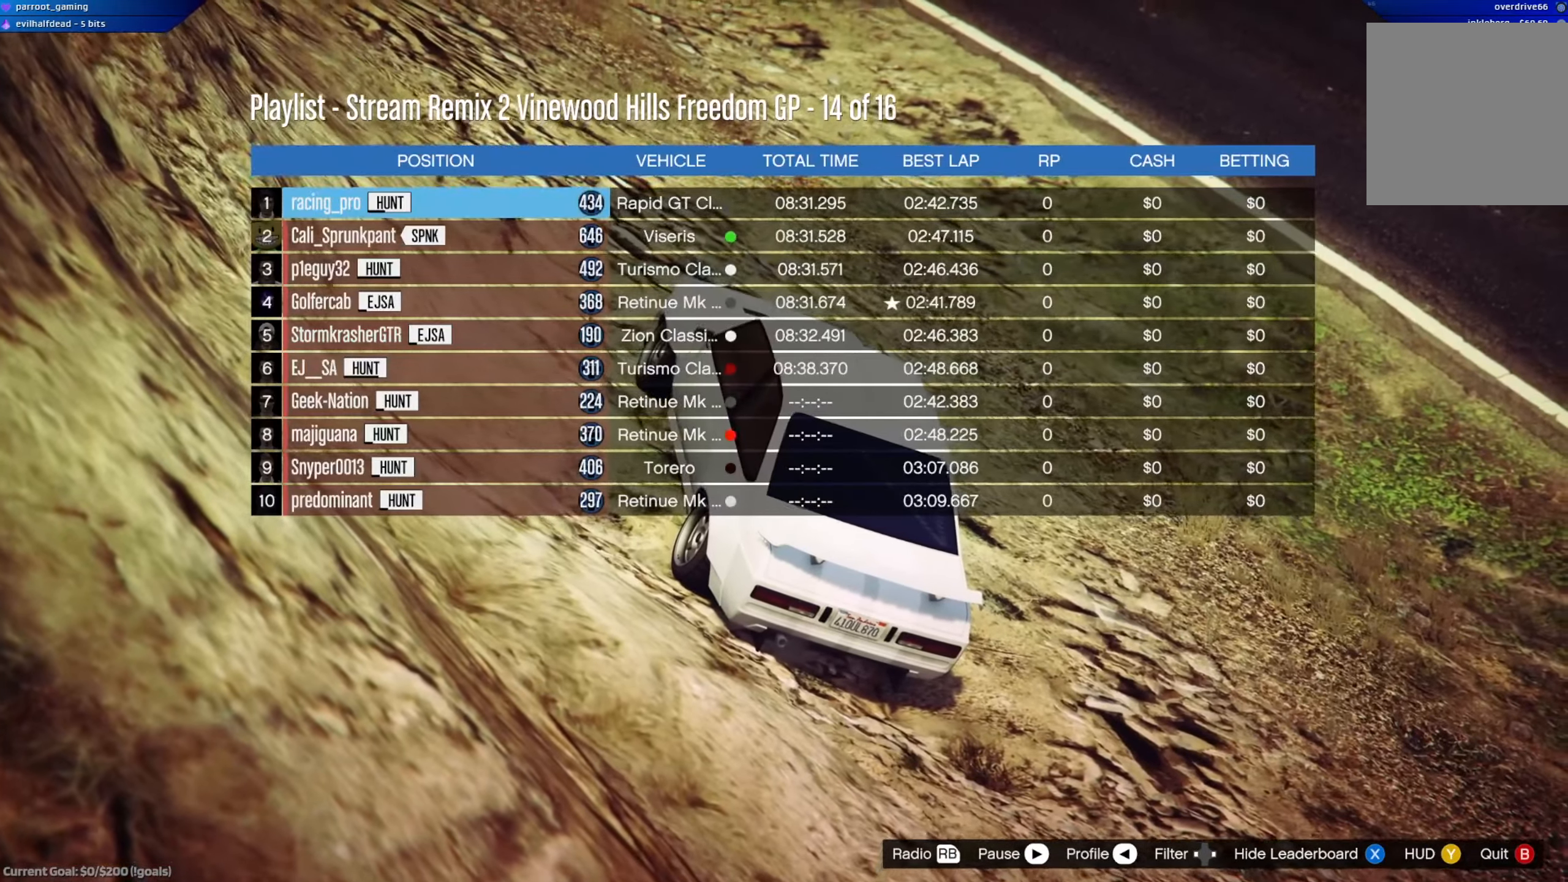
{"buttons": [], "left_stick": "center", "right_stick": "center", "events": []}
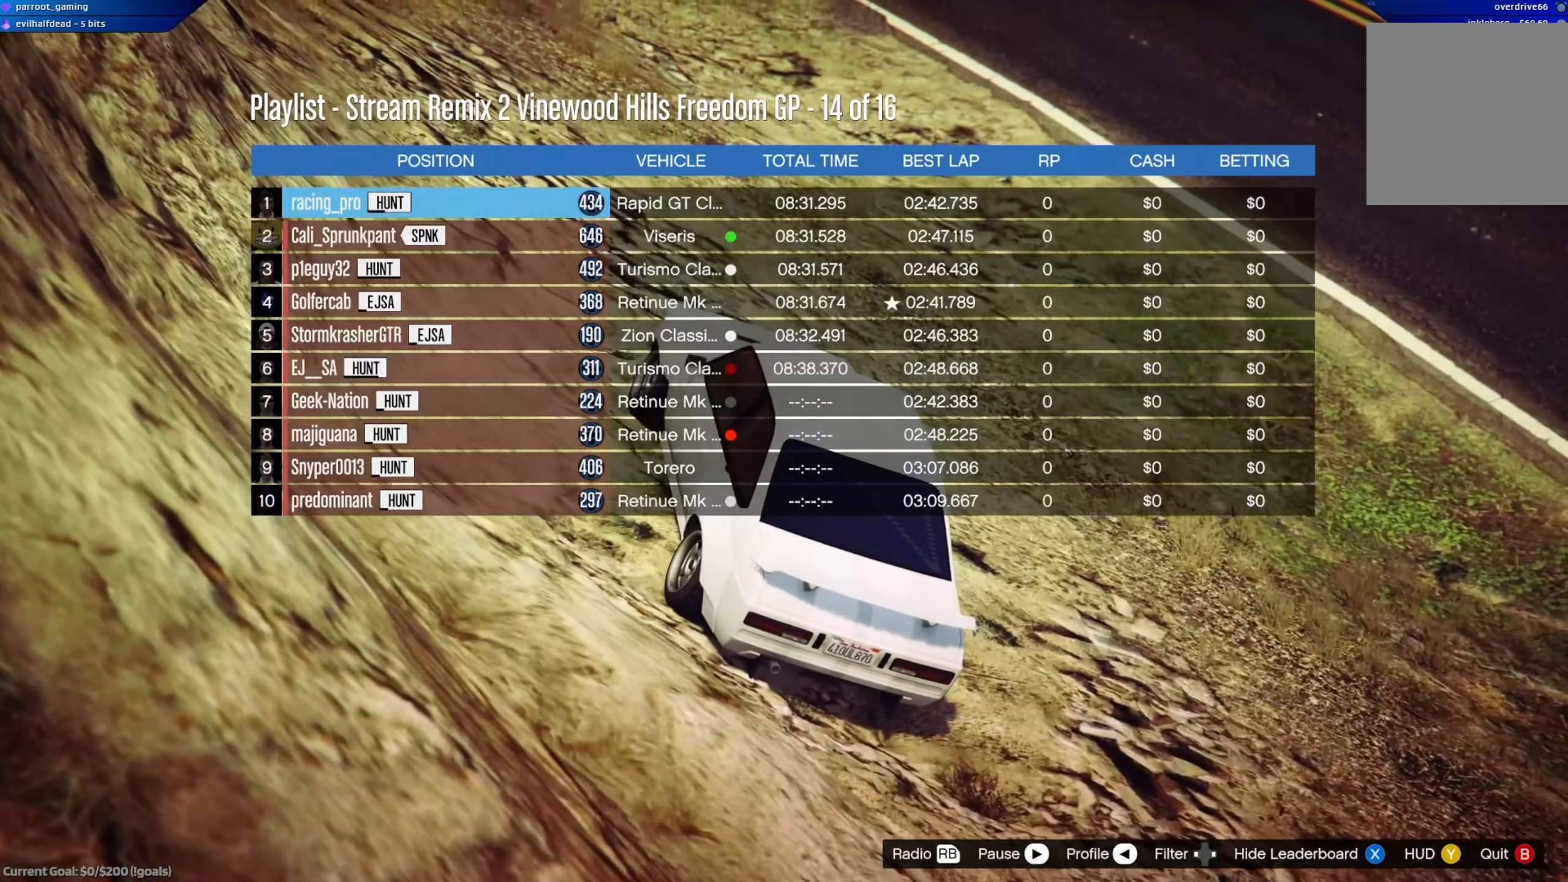
{"buttons": [], "left_stick": "center", "right_stick": "center", "events": []}
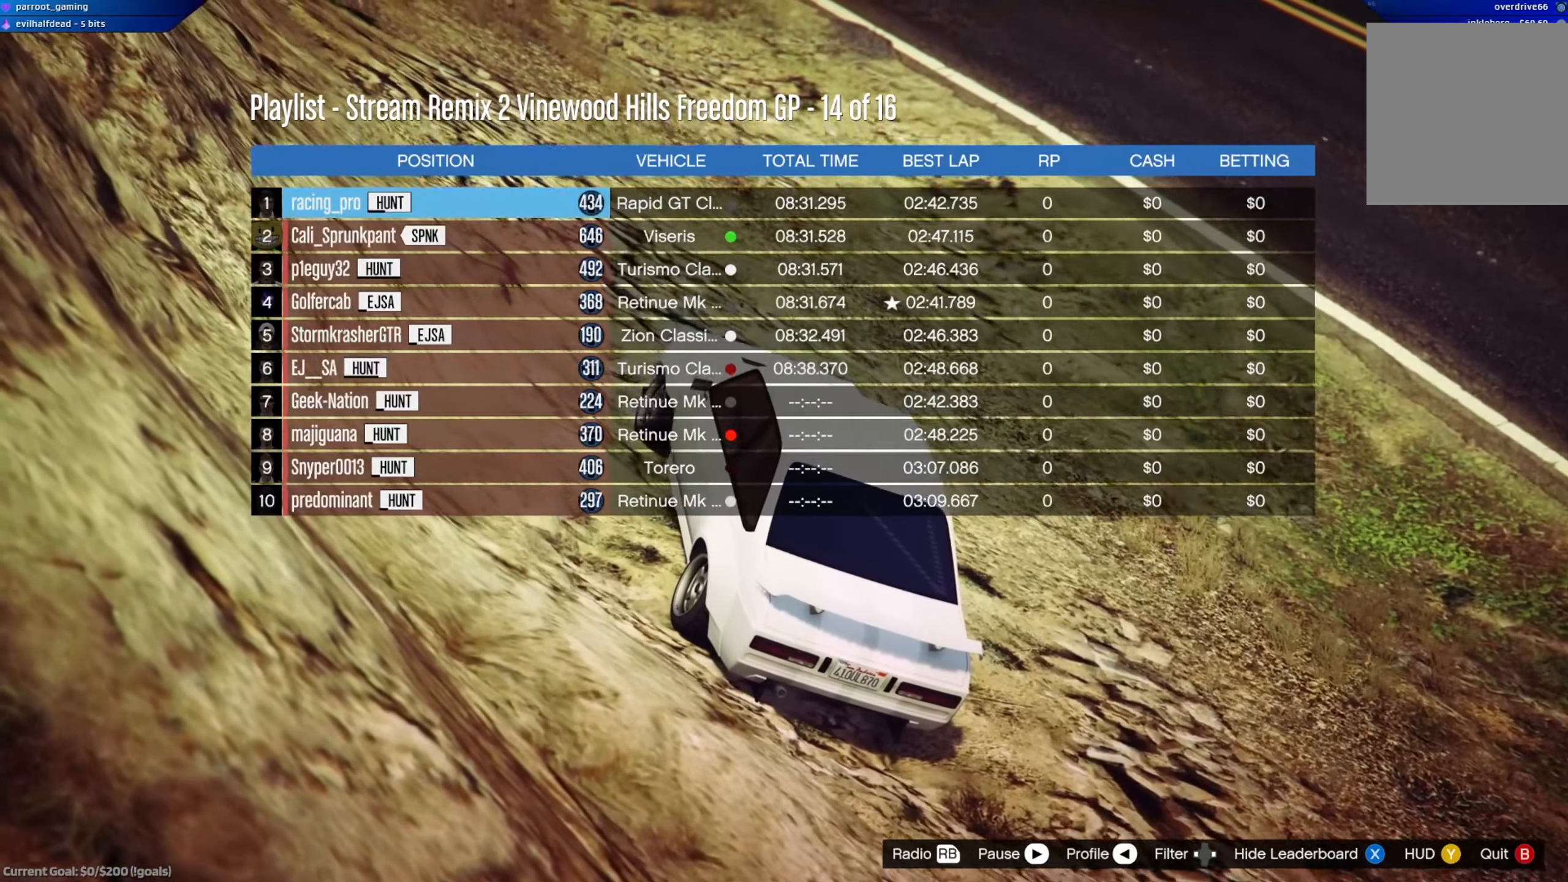
{"buttons": ["R2"], "left_stick": "center", "right_stick": "center", "events": [[383, "R2", "down"]]}
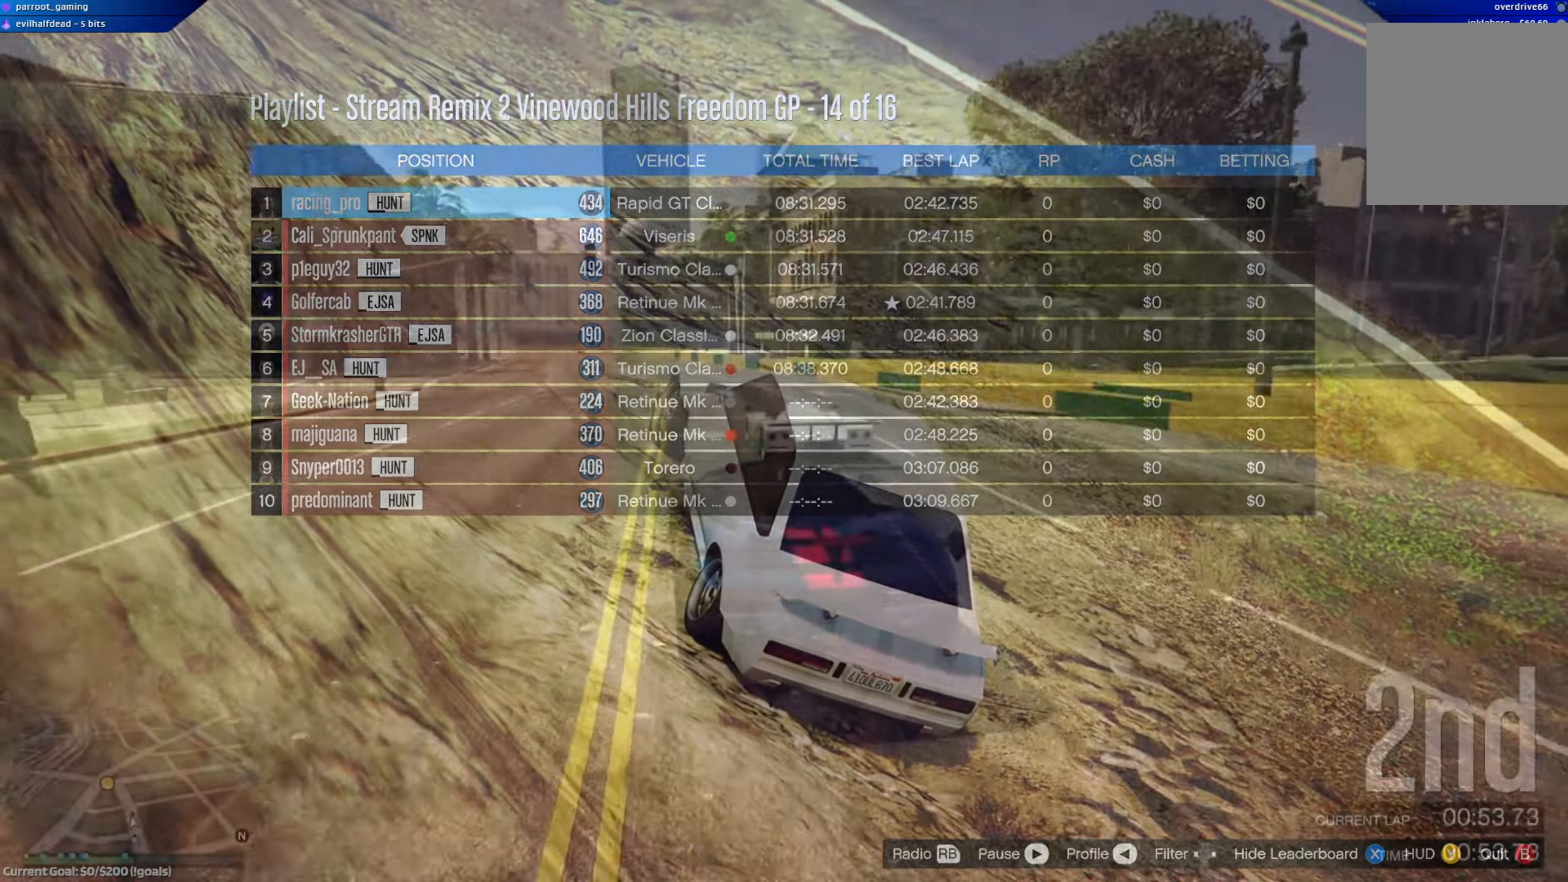
{"buttons": ["R2"], "left_stick": "down-right", "right_stick": "center", "events": [[451, "left_stick", "down-right"]]}
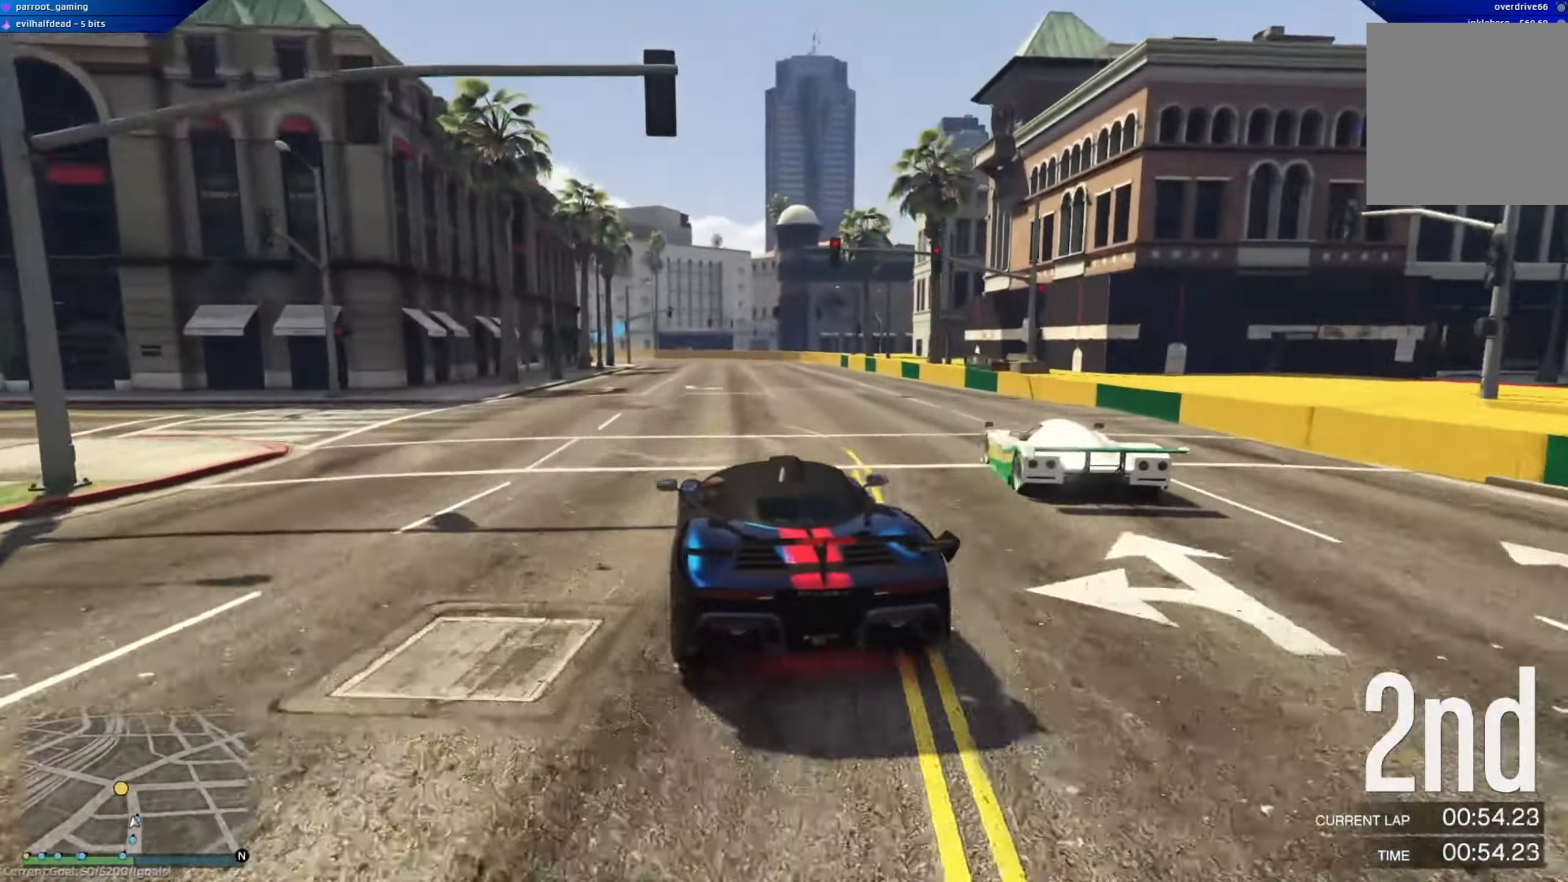
{"buttons": ["R2"], "left_stick": "left", "right_stick": "center", "events": [[83, "left_stick", "center"], [467, "left_stick", "left"]]}
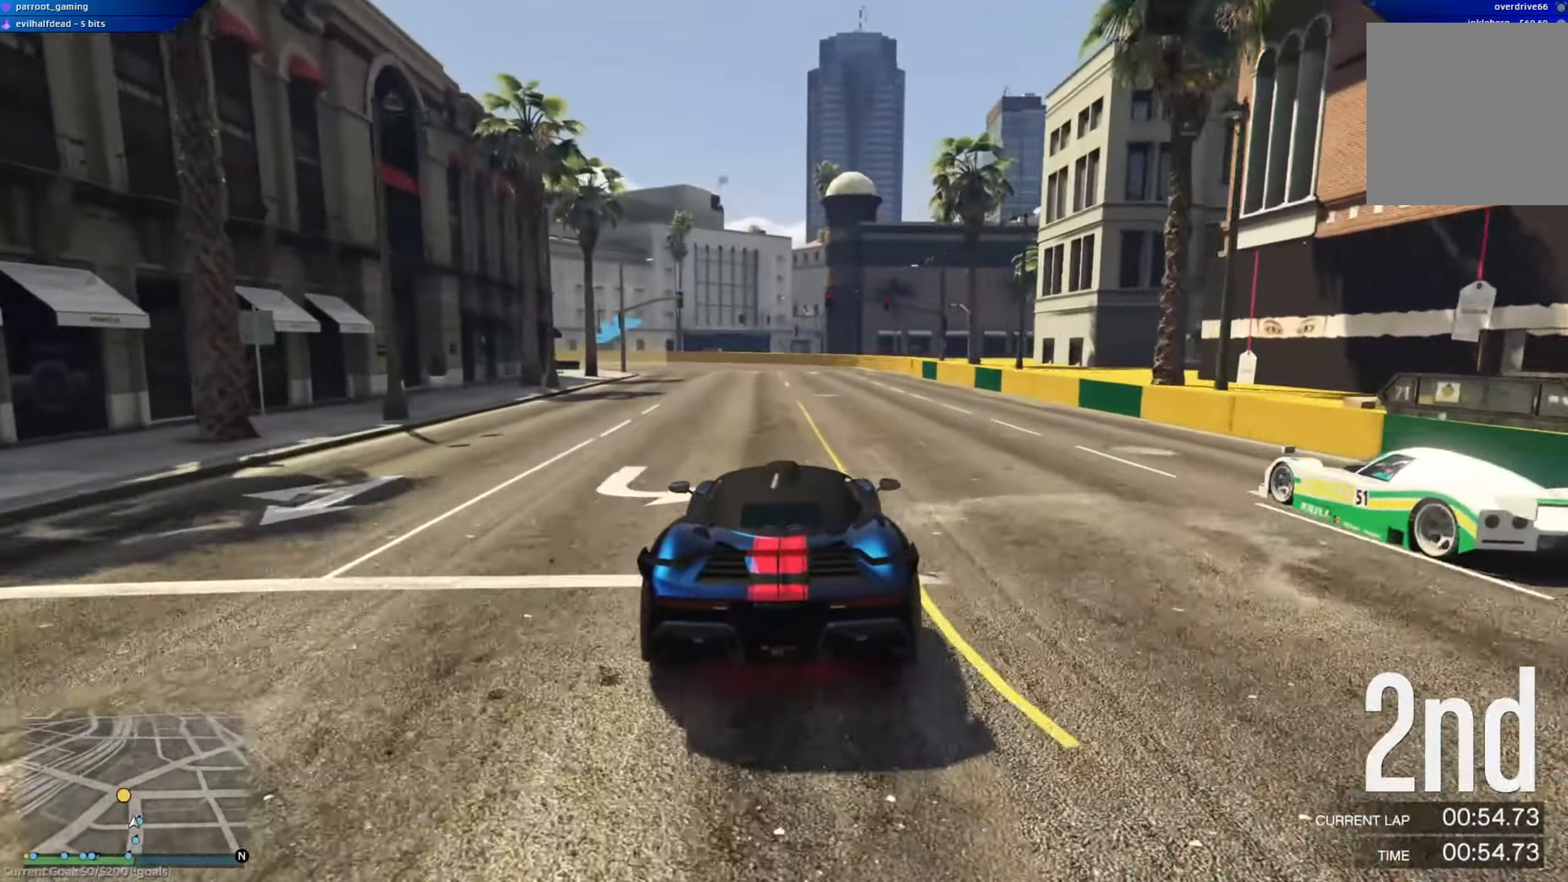
{"buttons": ["L2", "R2"], "left_stick": "center", "right_stick": "center", "events": [[117, "left_stick", "center"], [467, "L2", "down"]]}
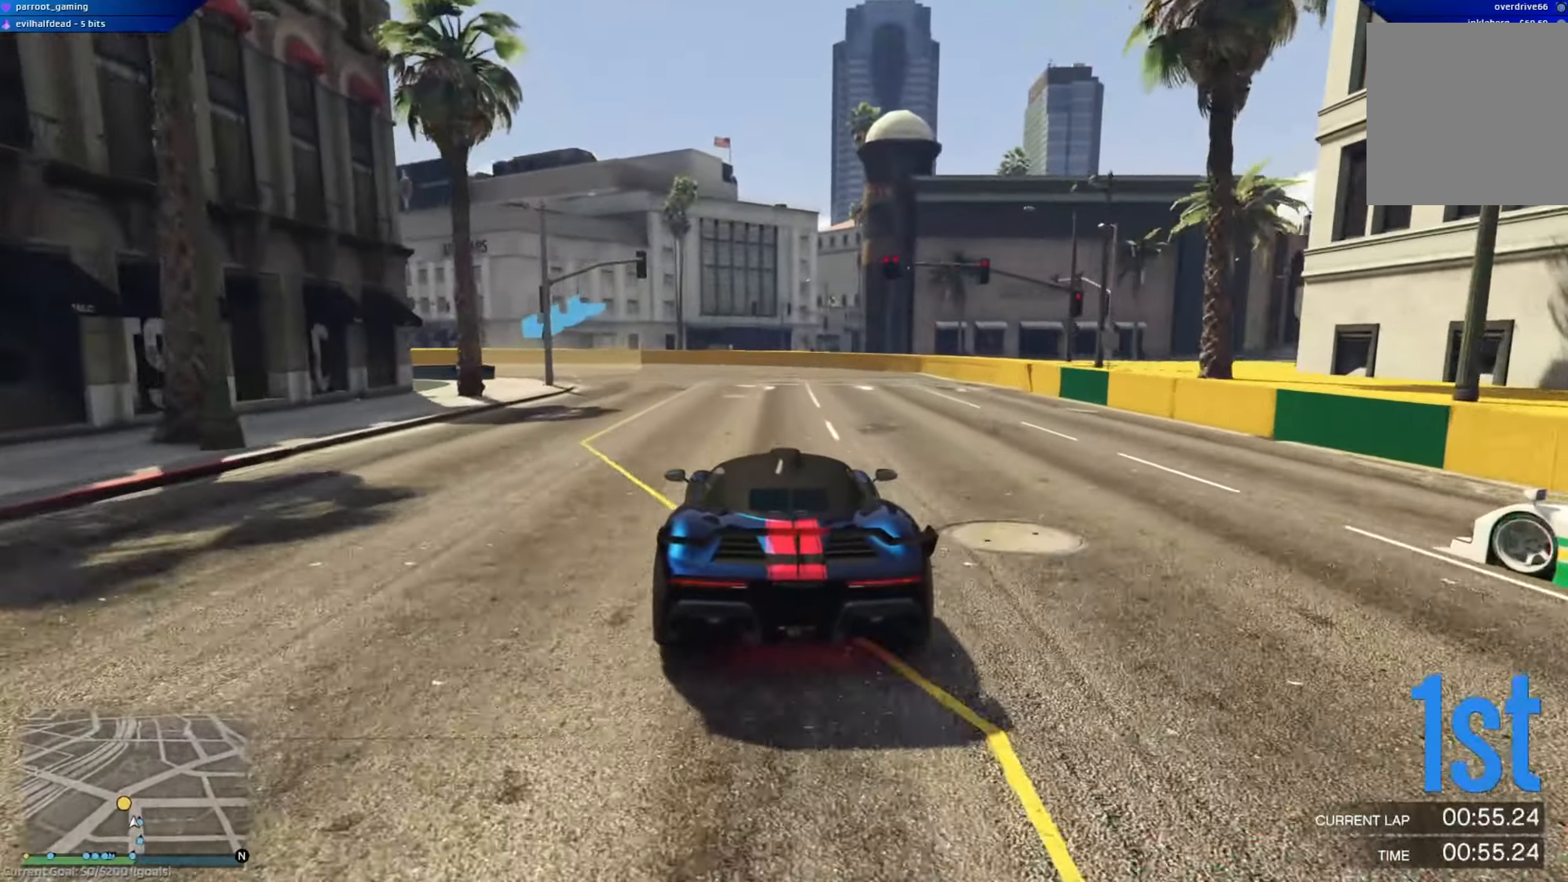
{"buttons": ["L2"], "left_stick": "left", "right_stick": "center", "events": [[33, "R2", "up"], [150, "left_stick", "left"]]}
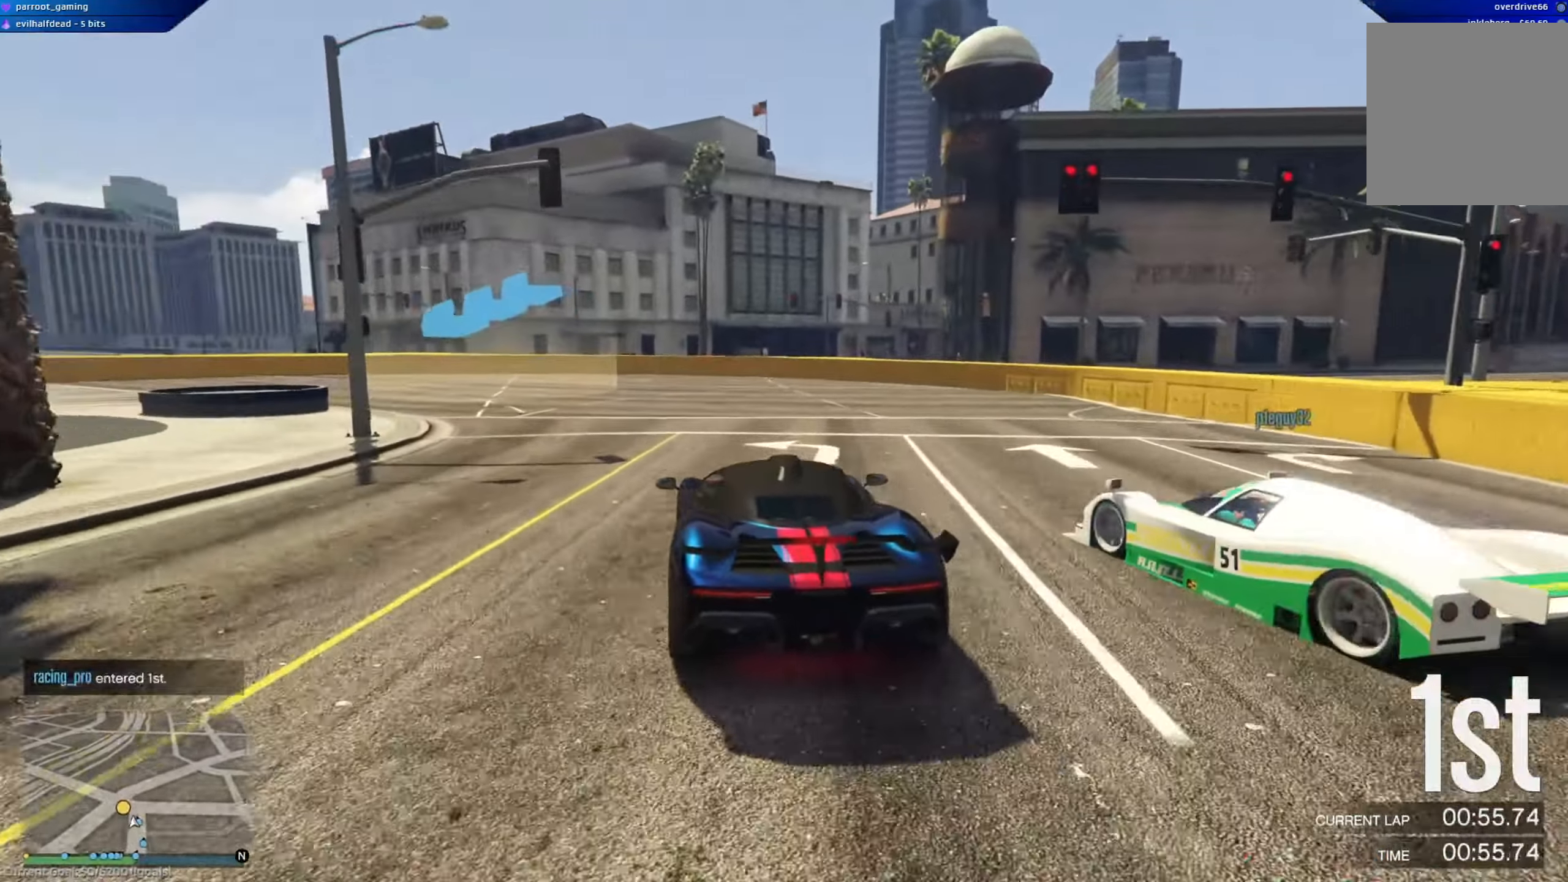
{"buttons": [], "left_stick": "left", "right_stick": "center", "events": [[67, "L2", "up"]]}
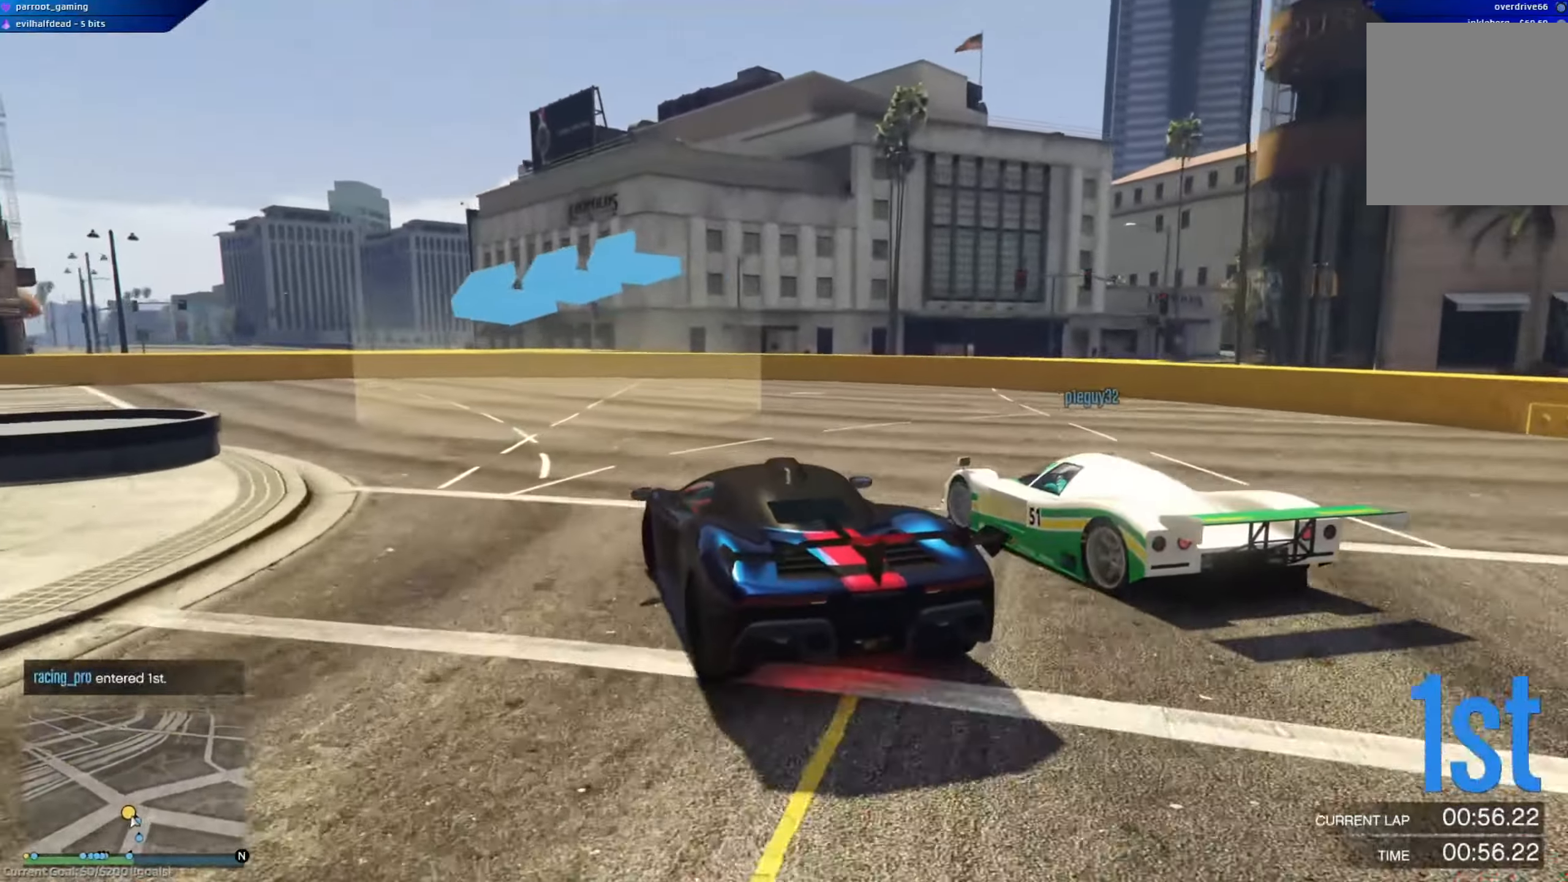
{"buttons": ["R2"], "left_stick": "left", "right_stick": "center", "events": [[417, "R2", "down"]]}
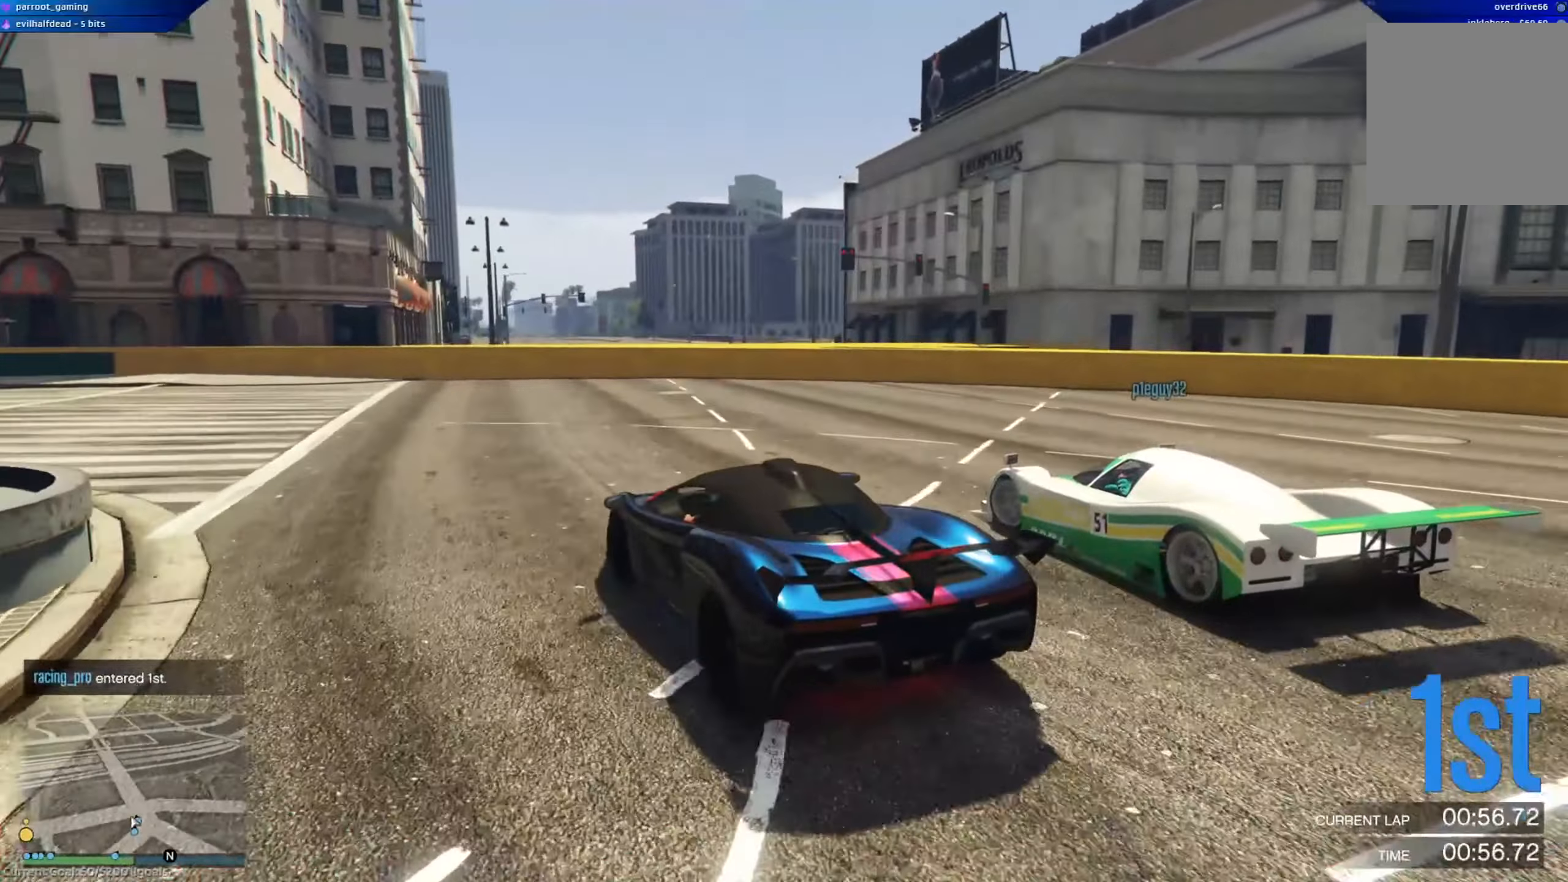
{"buttons": ["R2"], "left_stick": "center", "right_stick": "center", "events": [[134, "left_stick", "center"], [251, "left_stick", "left"], [418, "left_stick", "center"]]}
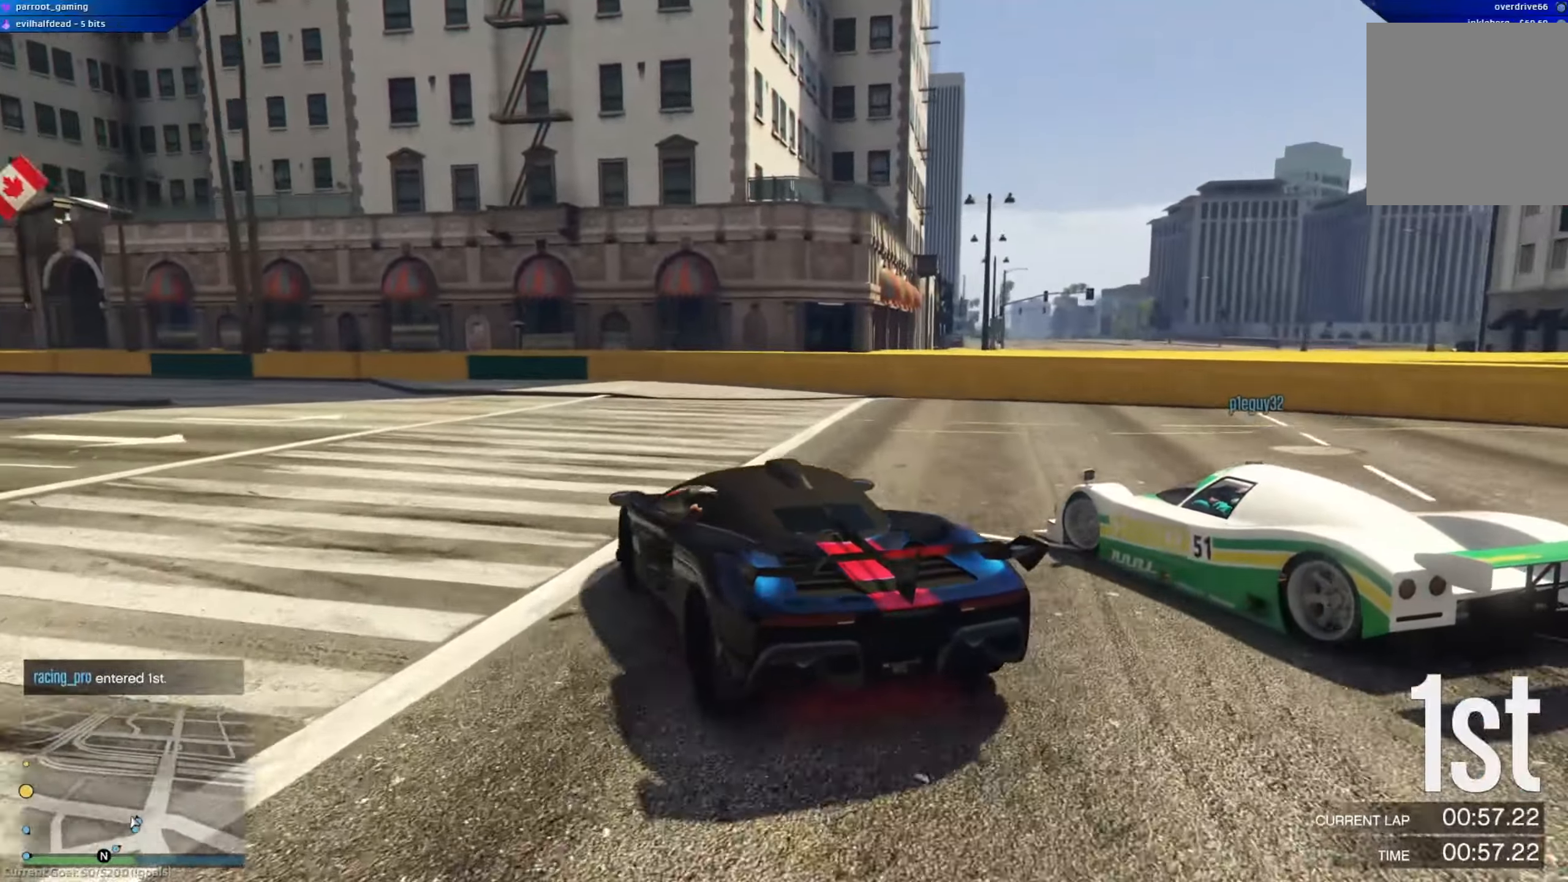
{"buttons": ["R2"], "left_stick": "center", "right_stick": "center", "events": [[17, "left_stick", "left"], [434, "left_stick", "center"]]}
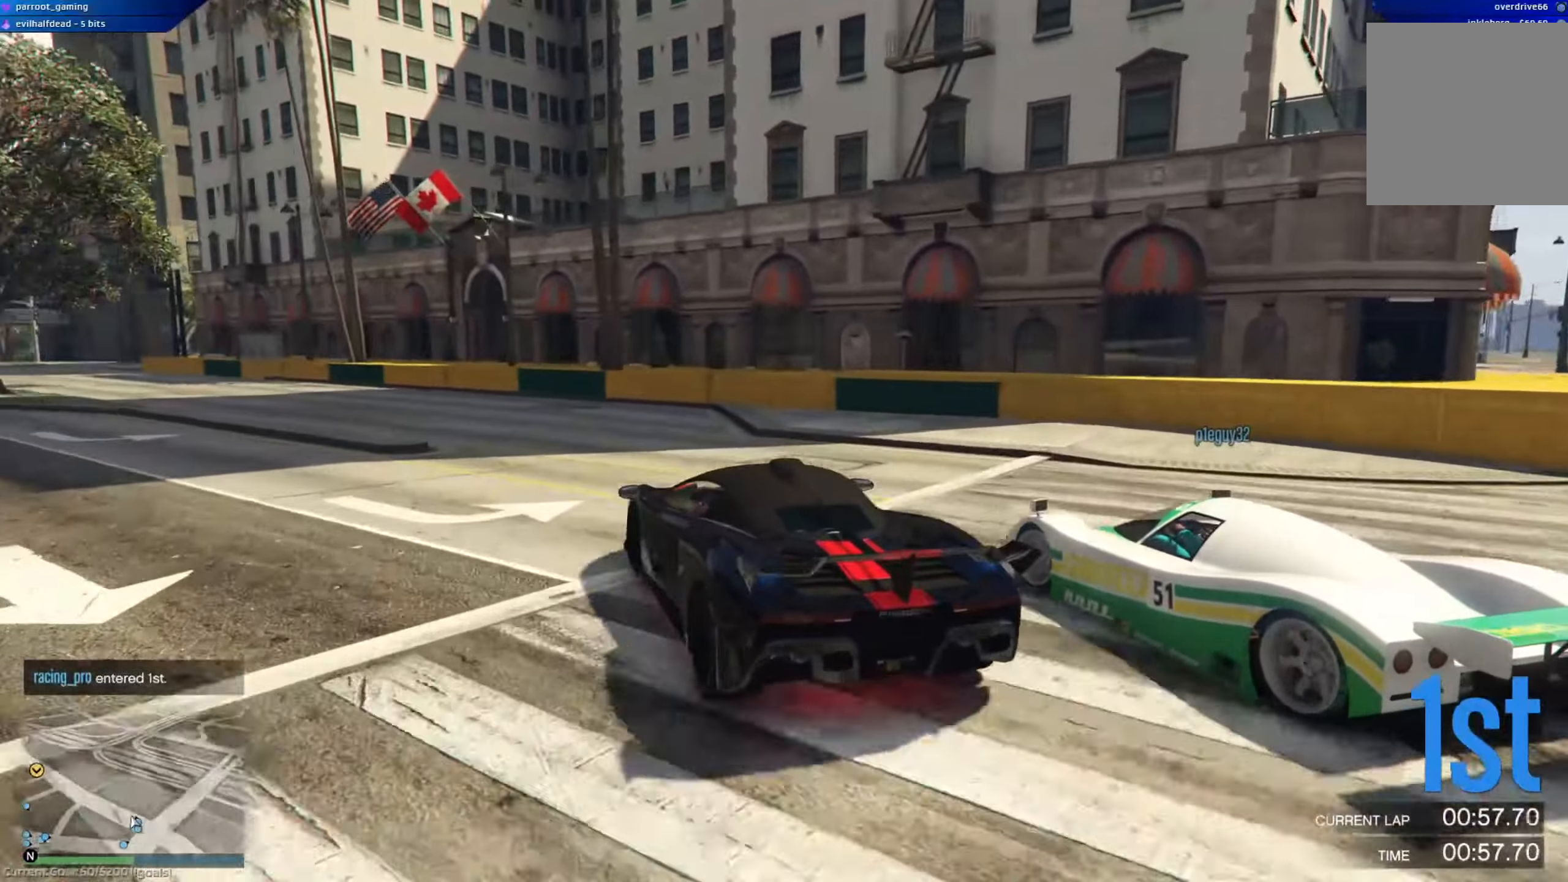
{"buttons": ["R2"], "left_stick": "left", "right_stick": "center", "events": [[33, "left_stick", "left"], [217, "left_stick", "center"], [317, "left_stick", "left"]]}
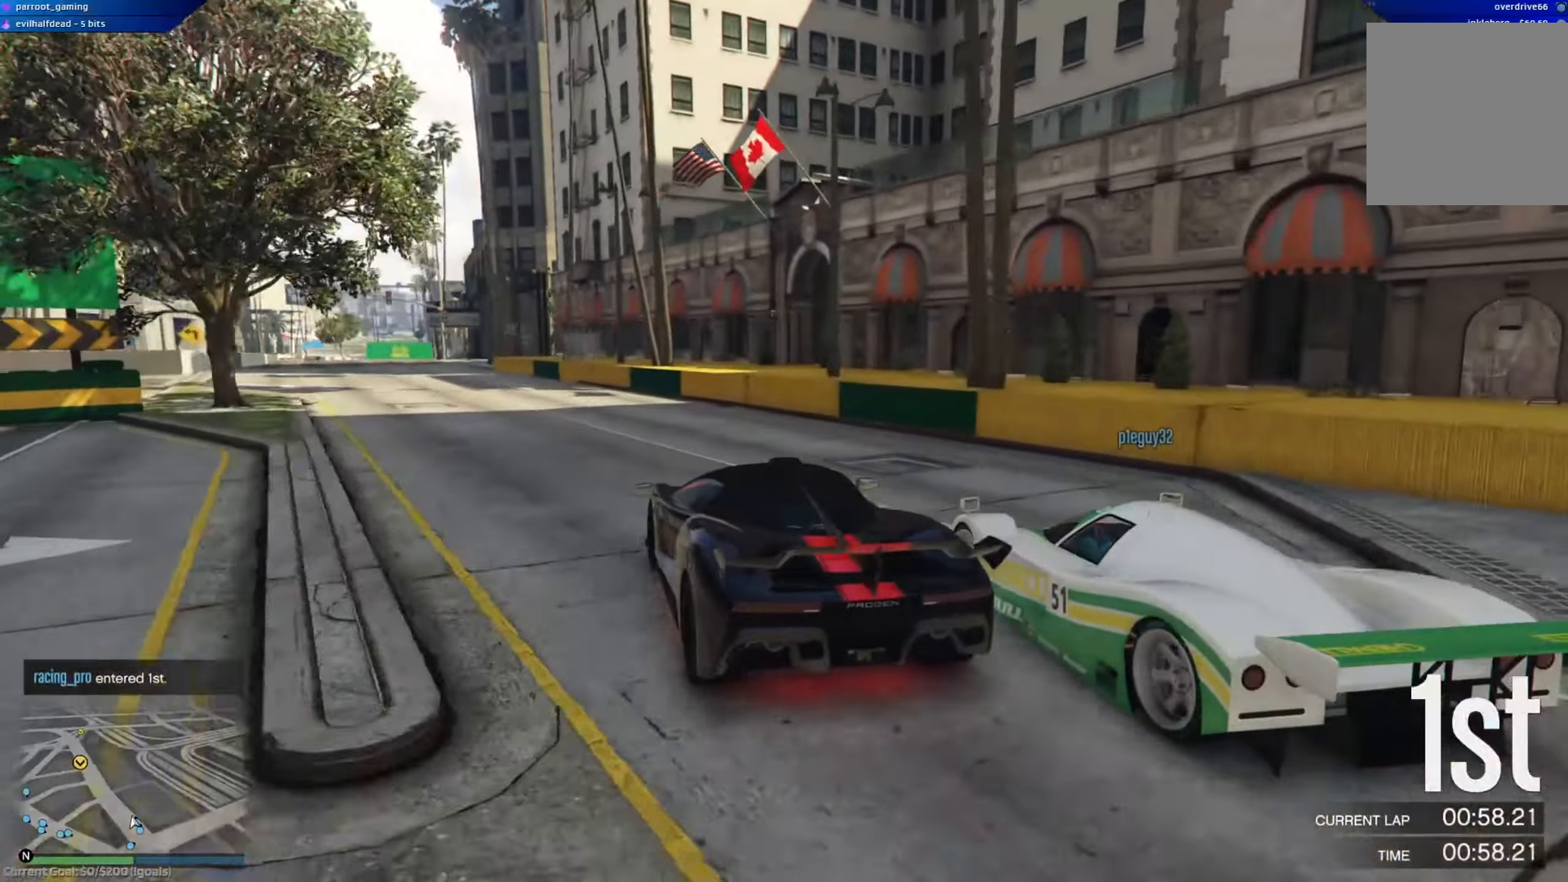
{"buttons": ["R2"], "left_stick": "center", "right_stick": "center", "events": [[117, "left_stick", "center"], [234, "left_stick", "left"], [384, "left_stick", "center"]]}
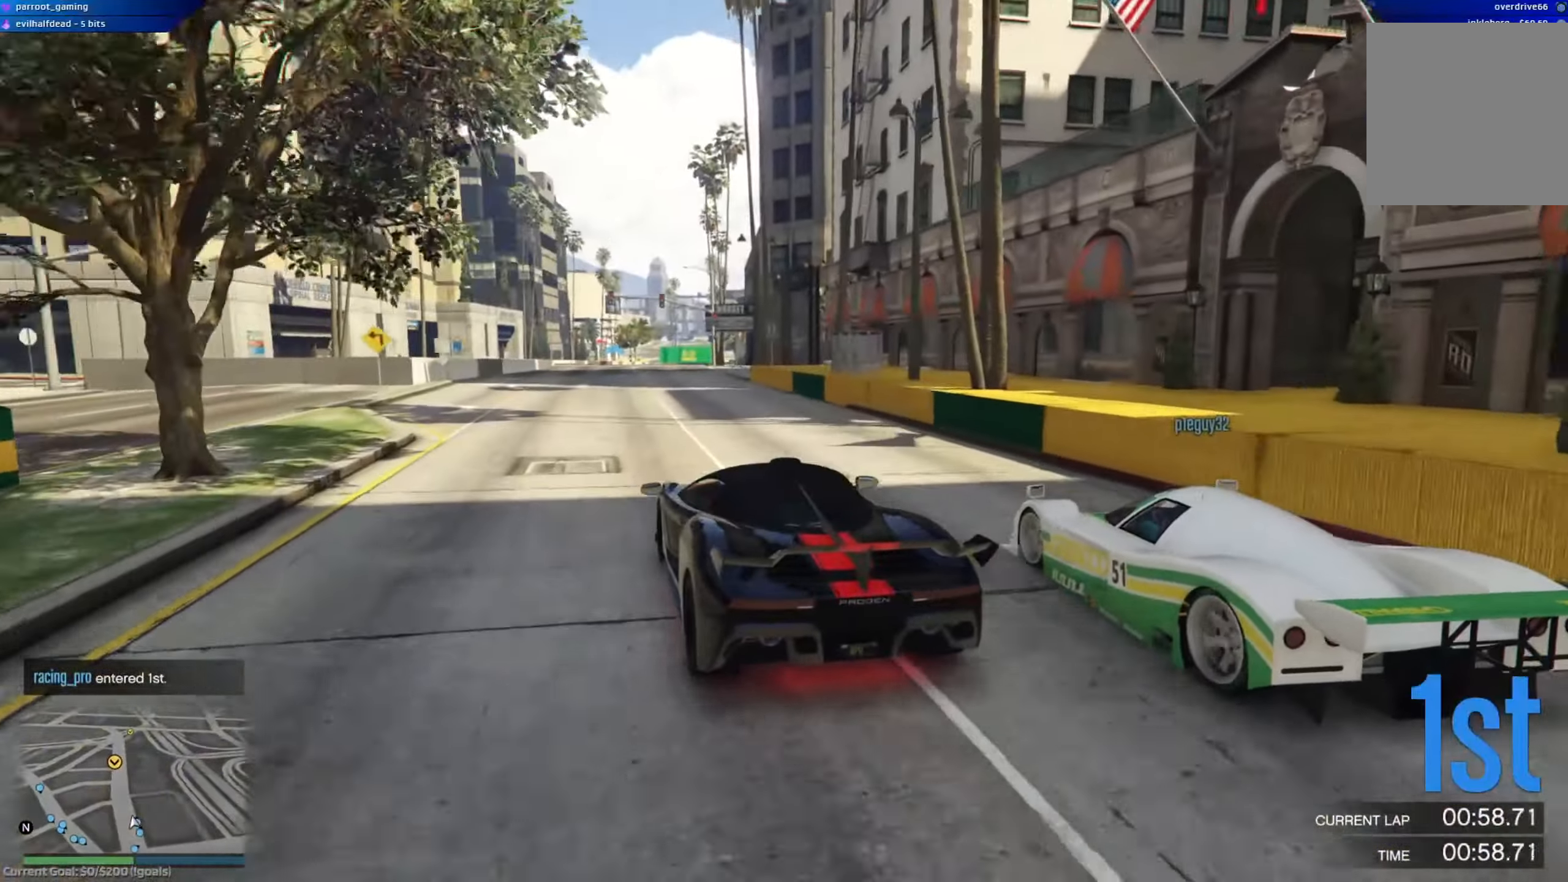
{"buttons": ["R2"], "left_stick": "center", "right_stick": "center", "events": [[217, "left_stick", "down-right"], [317, "left_stick", "center"]]}
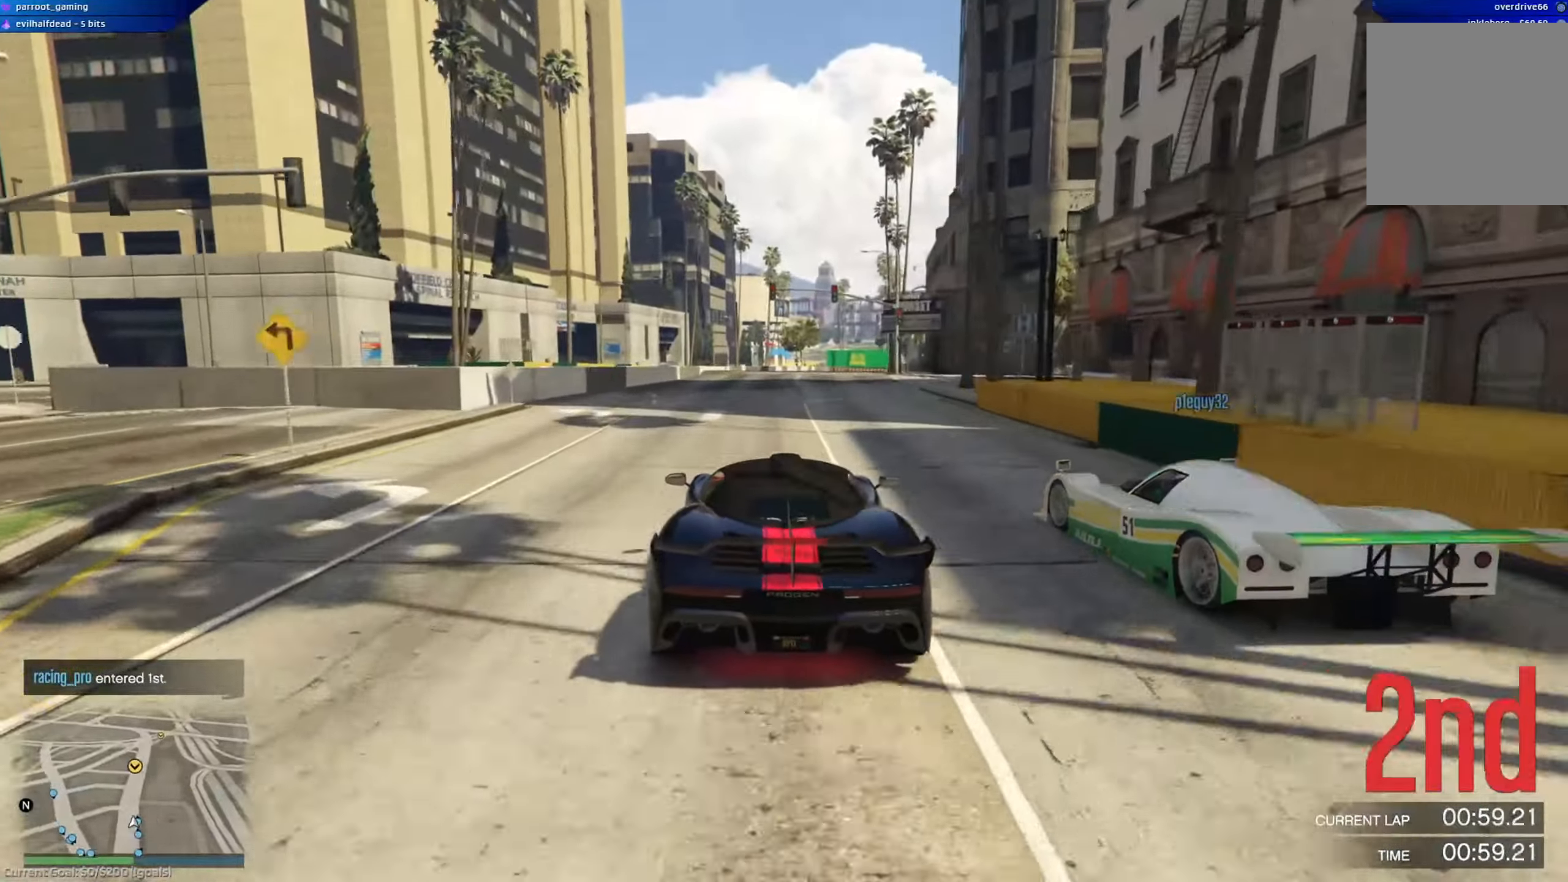
{"buttons": ["R2"], "left_stick": "center", "right_stick": "center", "events": [[134, "left_stick", "right"], [200, "left_stick", "center"]]}
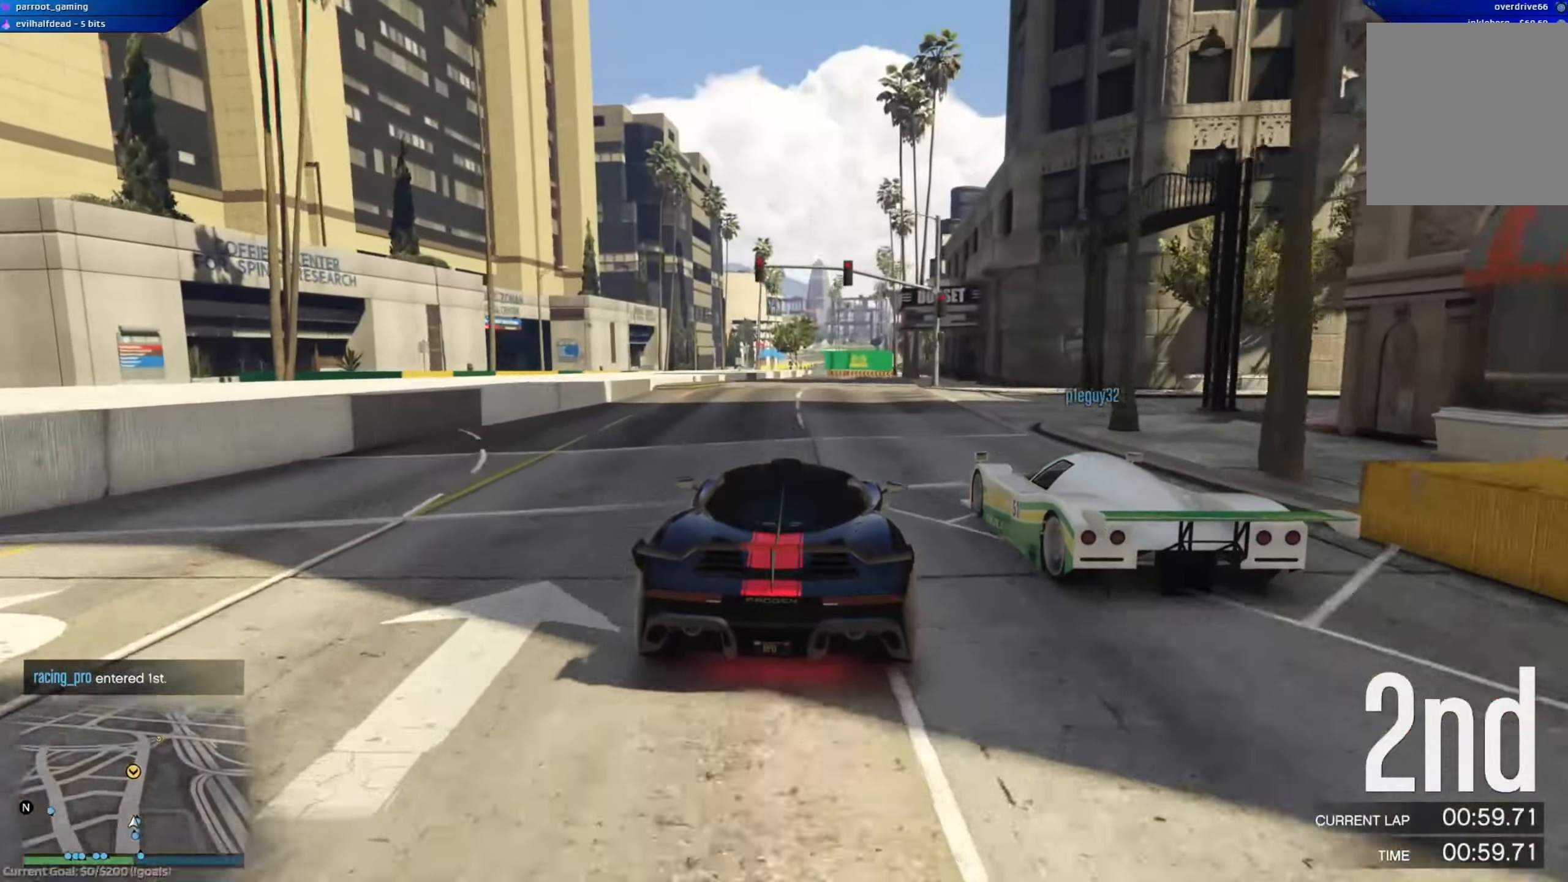
{"buttons": ["R2"], "left_stick": "center", "right_stick": "center", "events": [[317, "left_stick", "down-right"], [417, "left_stick", "center"]]}